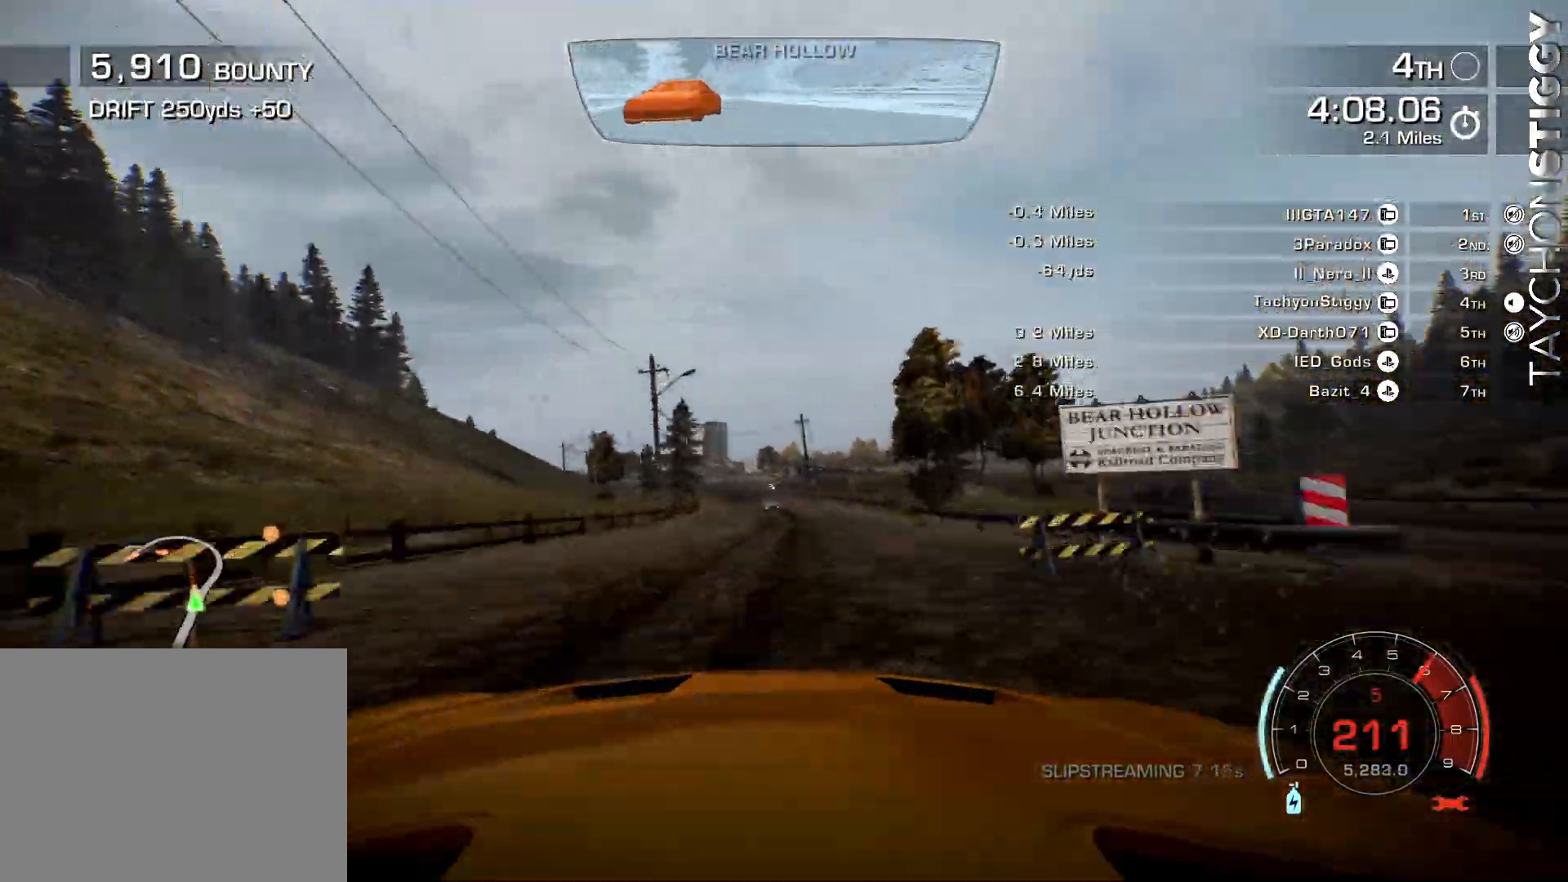
Gameplay with a controller (PlayStation layout); each line is a JSON object with the inputs held at the frame after it. "events" lists button and stick changes between this image and that frame as [ms after this image, input, new state], when the widget could be followed in between. Not read: right_stick.
{"buttons": ["CROSS", "R2"], "left_stick": "center", "events": [[200, "left_stick", "center"], [333, "left_stick", "up-left"], [467, "left_stick", "center"]]}
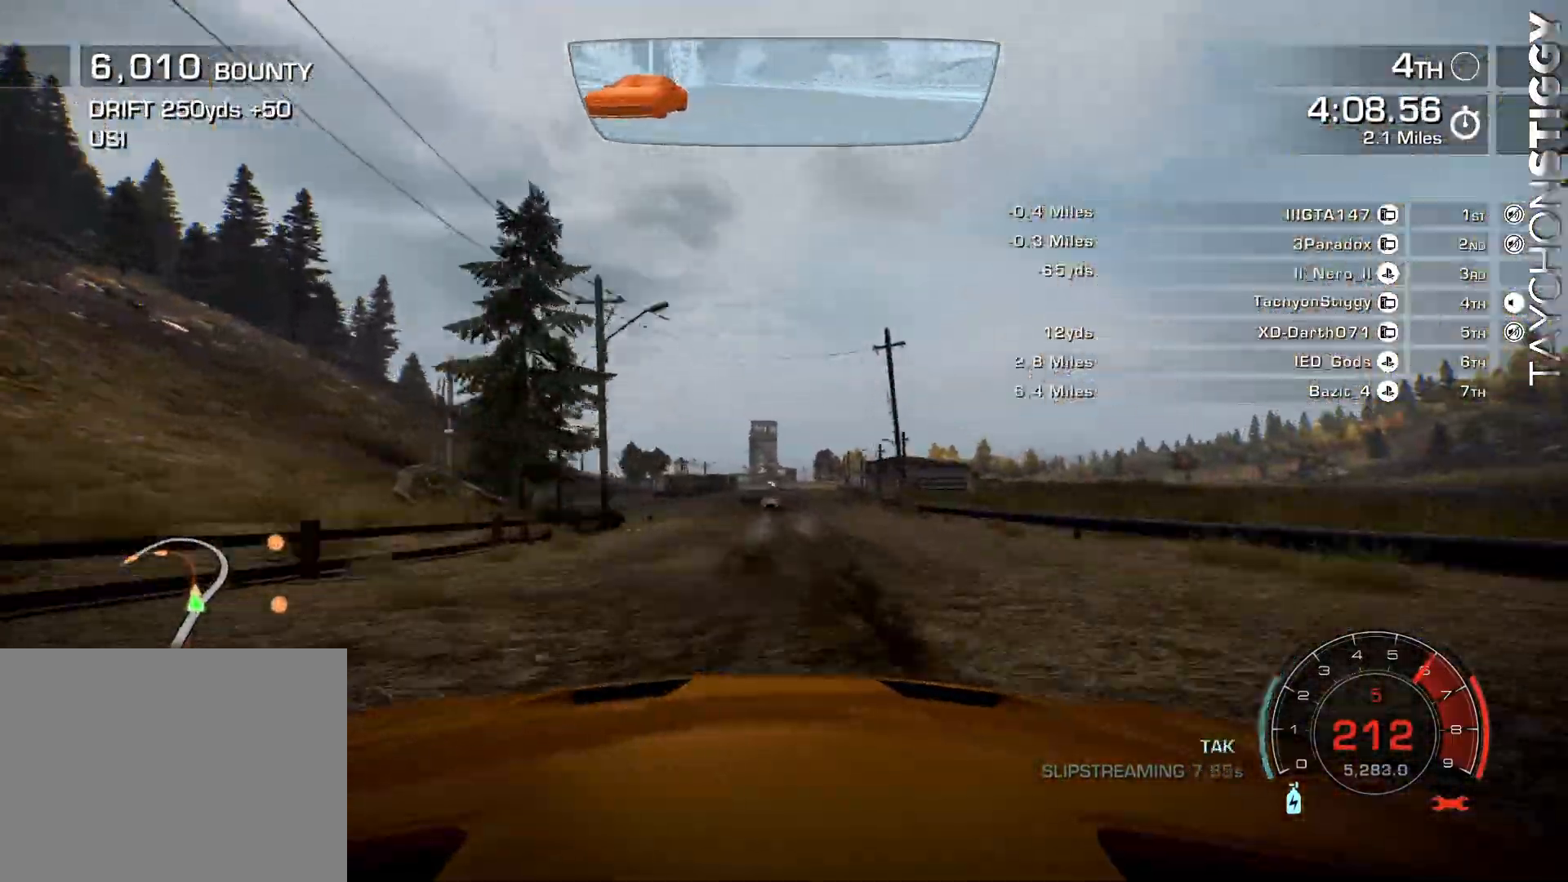
{"buttons": ["CROSS", "R2"], "left_stick": "center", "events": [[134, "left_stick", "up-left"], [234, "left_stick", "center"]]}
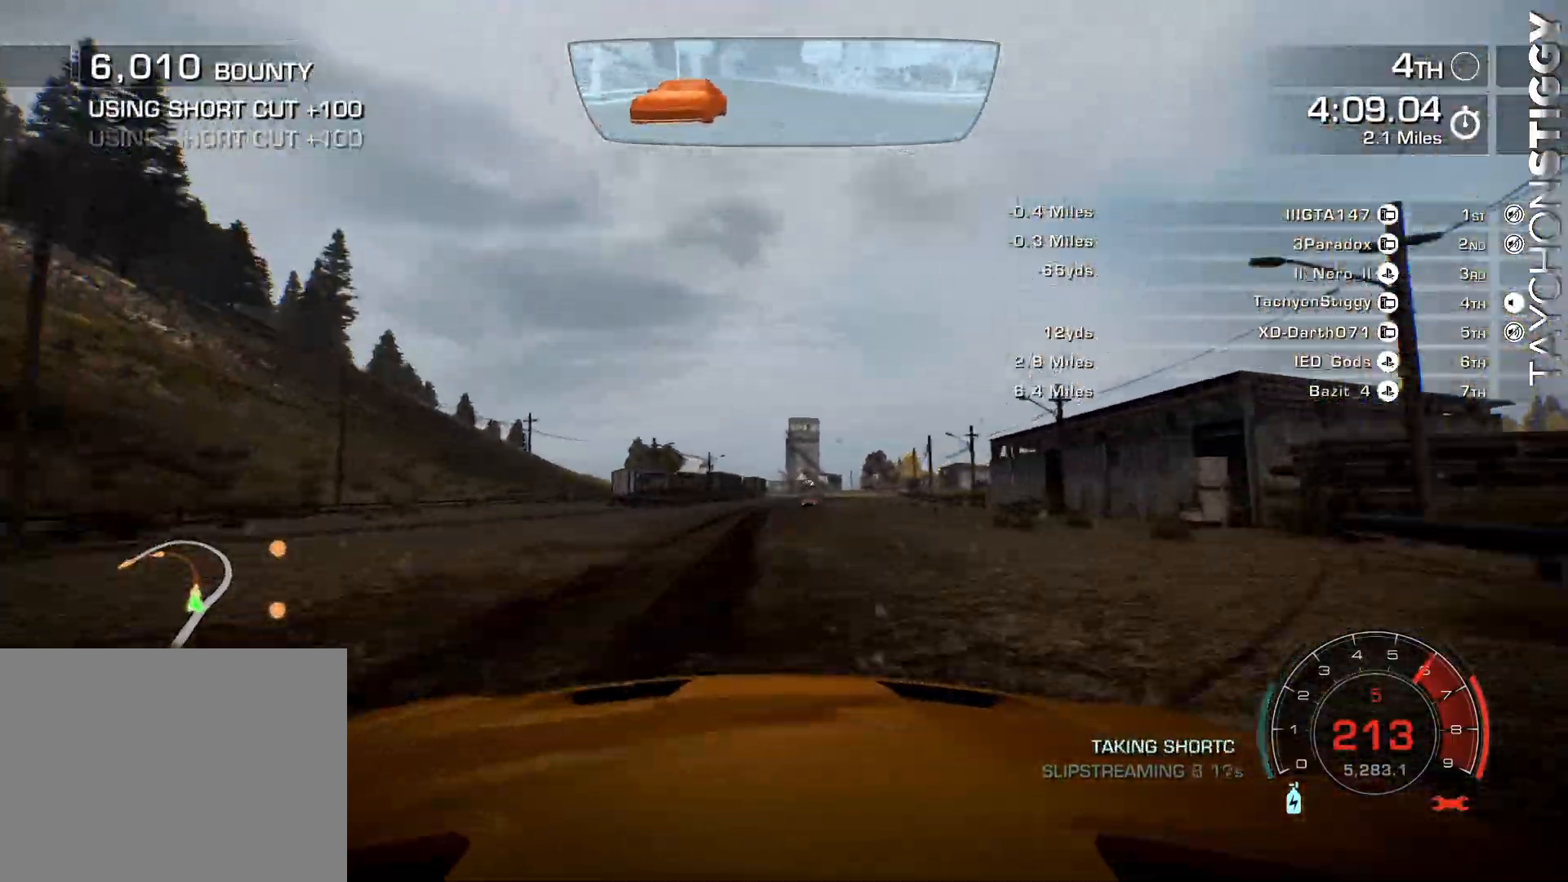
{"buttons": ["CROSS", "R2"], "left_stick": "center", "events": [[134, "left_stick", "right"], [367, "left_stick", "center"]]}
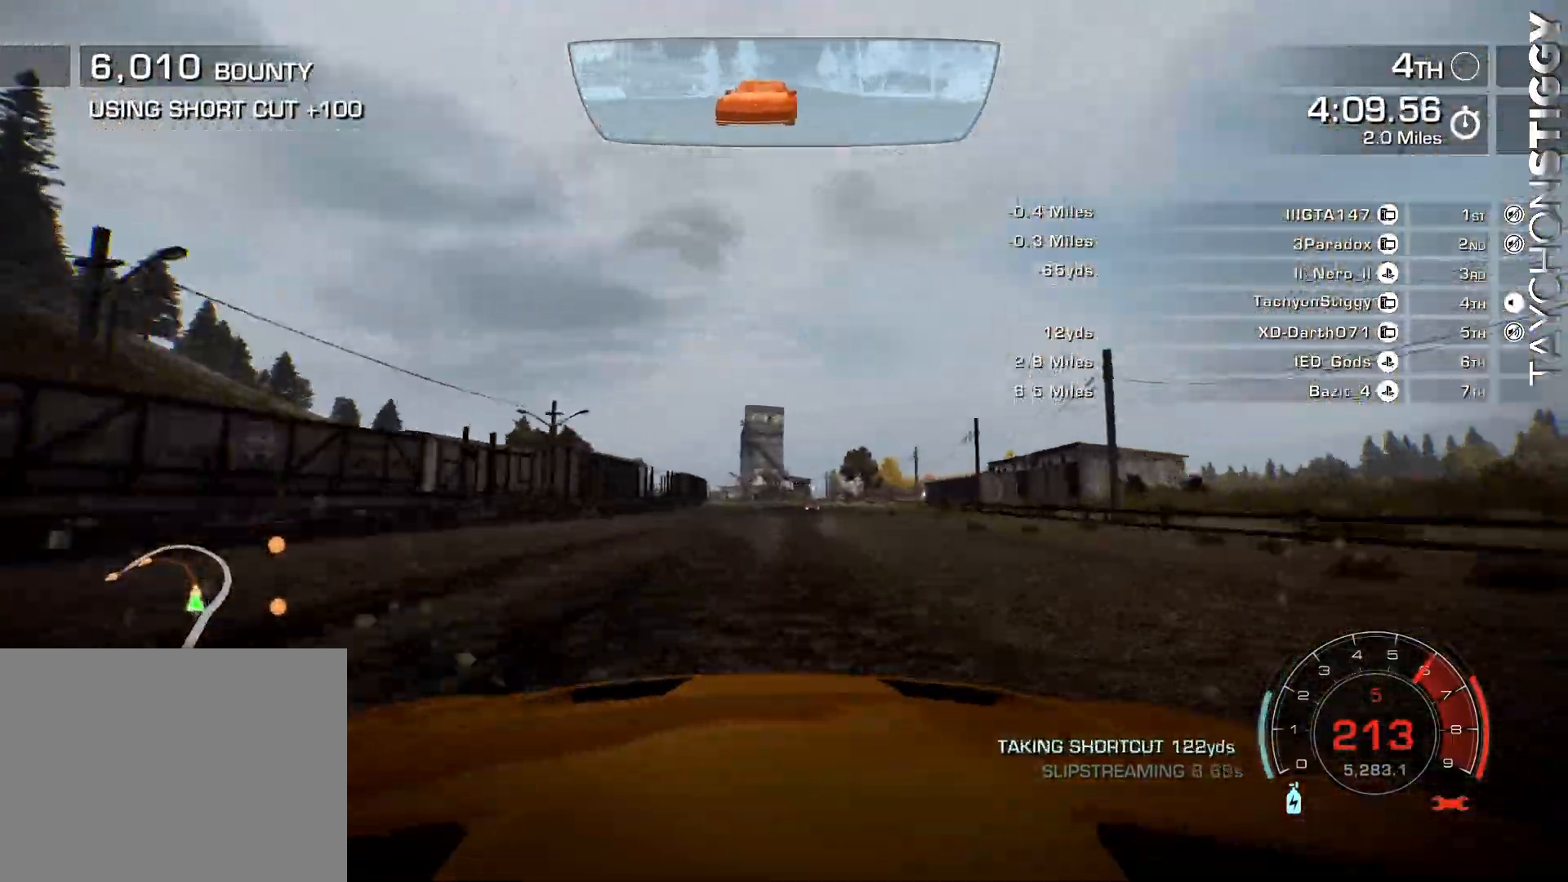
{"buttons": ["CROSS", "R2"], "left_stick": "left", "events": [[450, "left_stick", "left"]]}
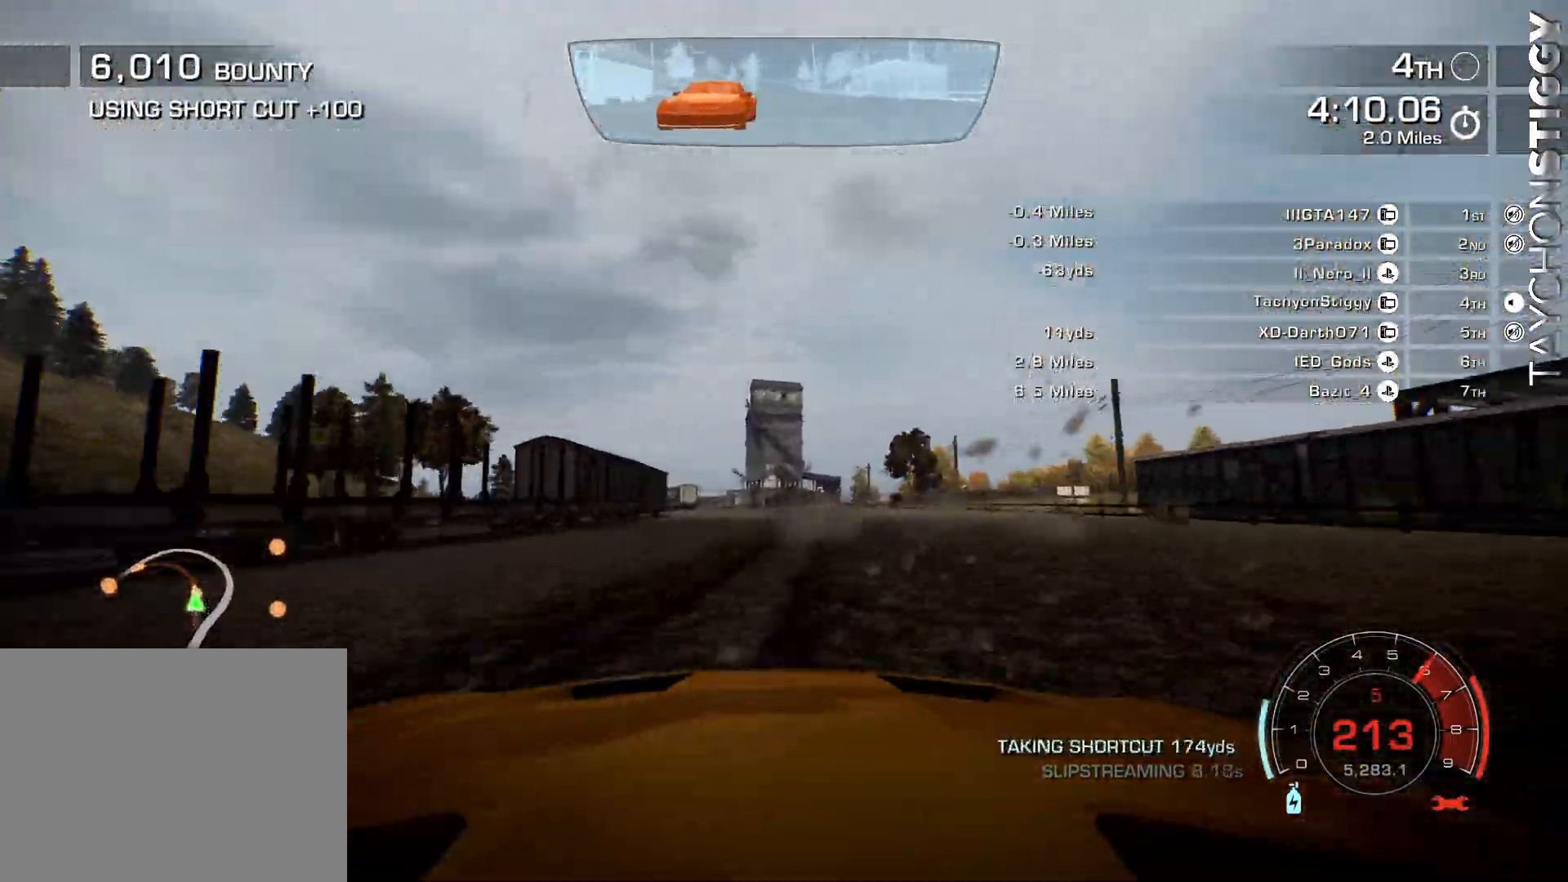
{"buttons": ["R2"], "left_stick": "left", "events": [[200, "L2", "down"], [217, "CROSS", "up"], [284, "L2", "up"]]}
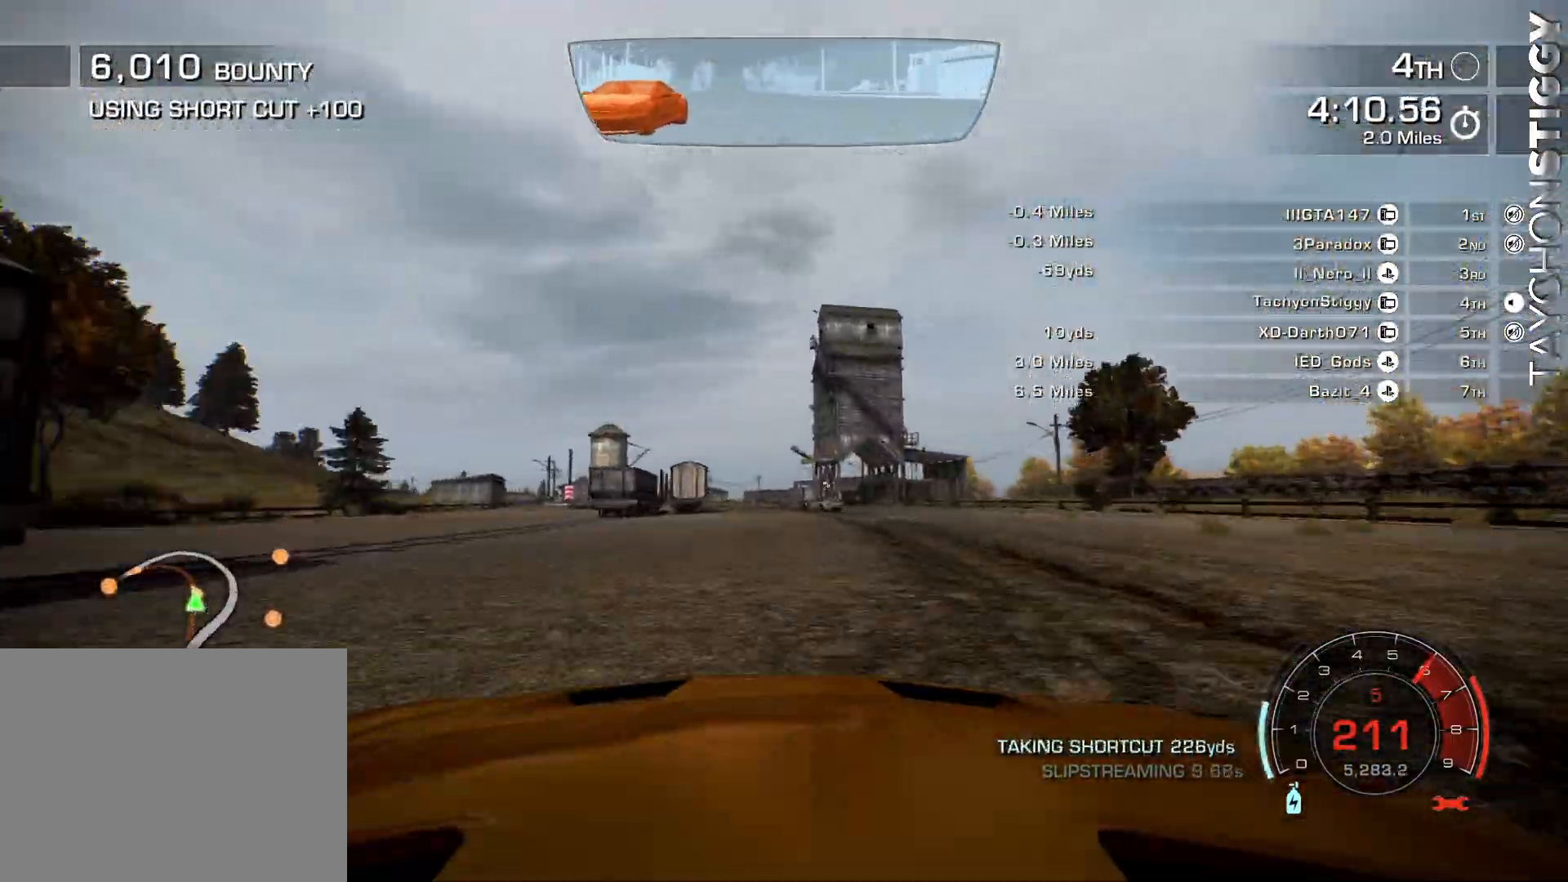
{"buttons": ["R2"], "left_stick": "left", "events": [[133, "left_stick", "right"], [200, "left_stick", "center"], [250, "left_stick", "left"]]}
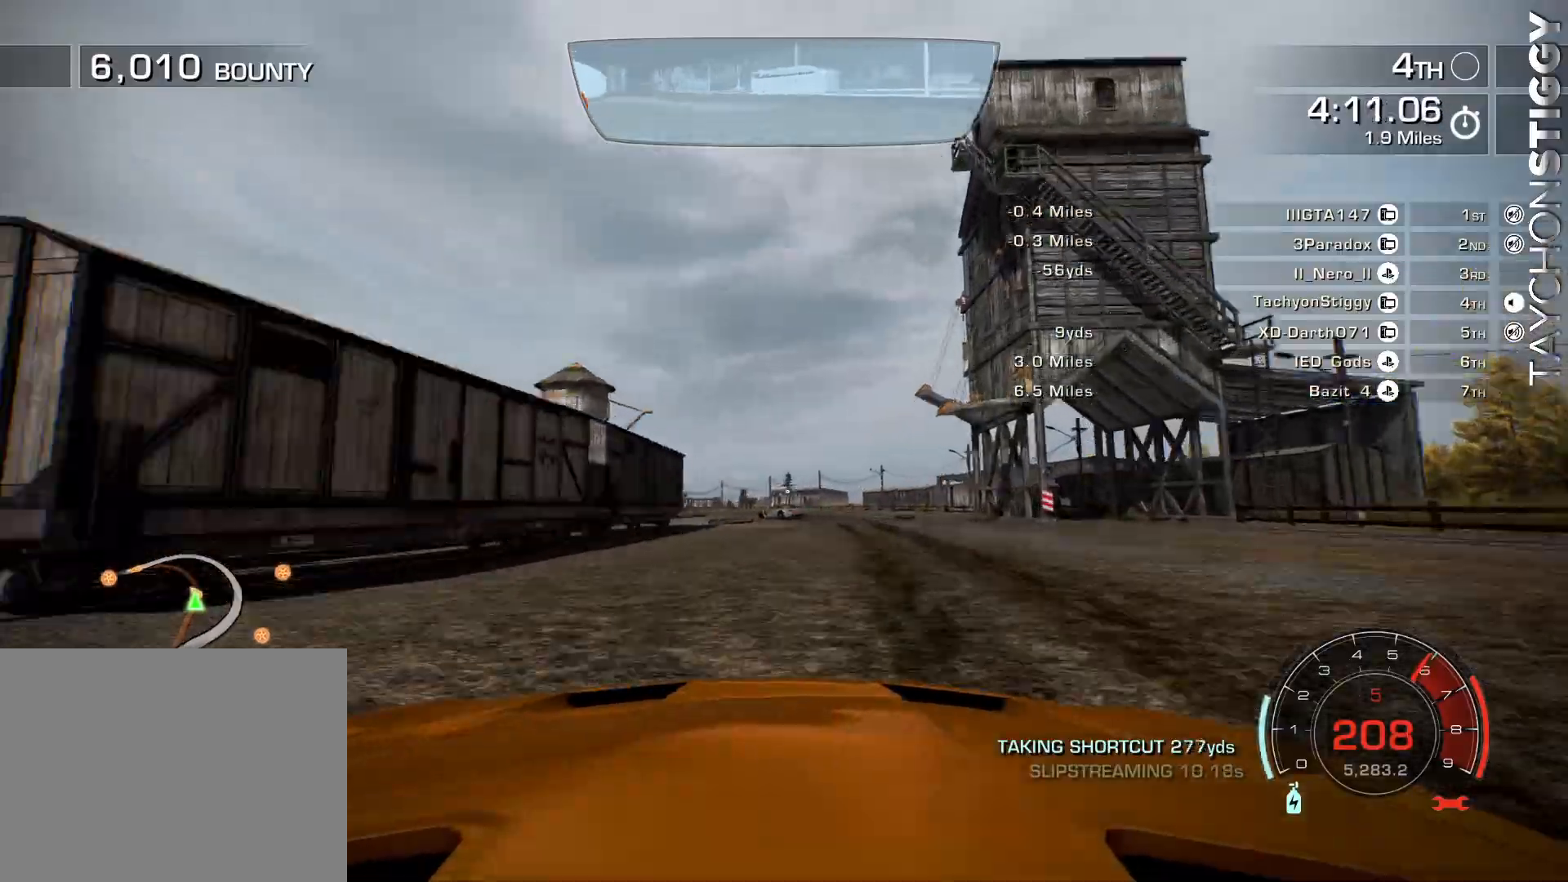
{"buttons": ["R2"], "left_stick": "right", "events": [[317, "left_stick", "center"], [501, "left_stick", "right"]]}
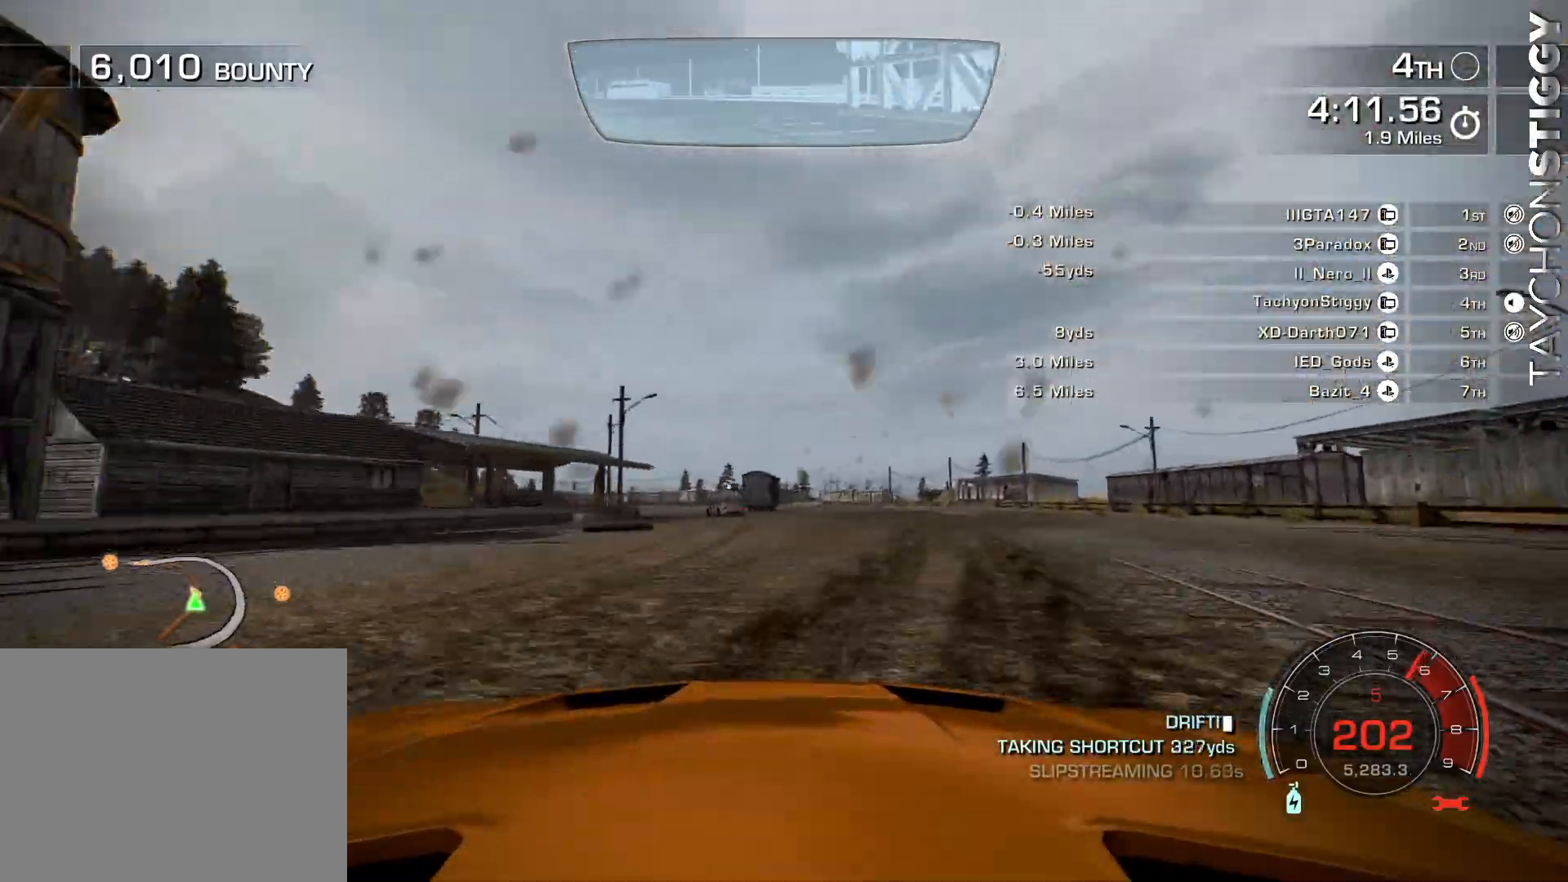
{"buttons": ["R2"], "left_stick": "left", "events": [[250, "left_stick", "center"], [417, "left_stick", "left"]]}
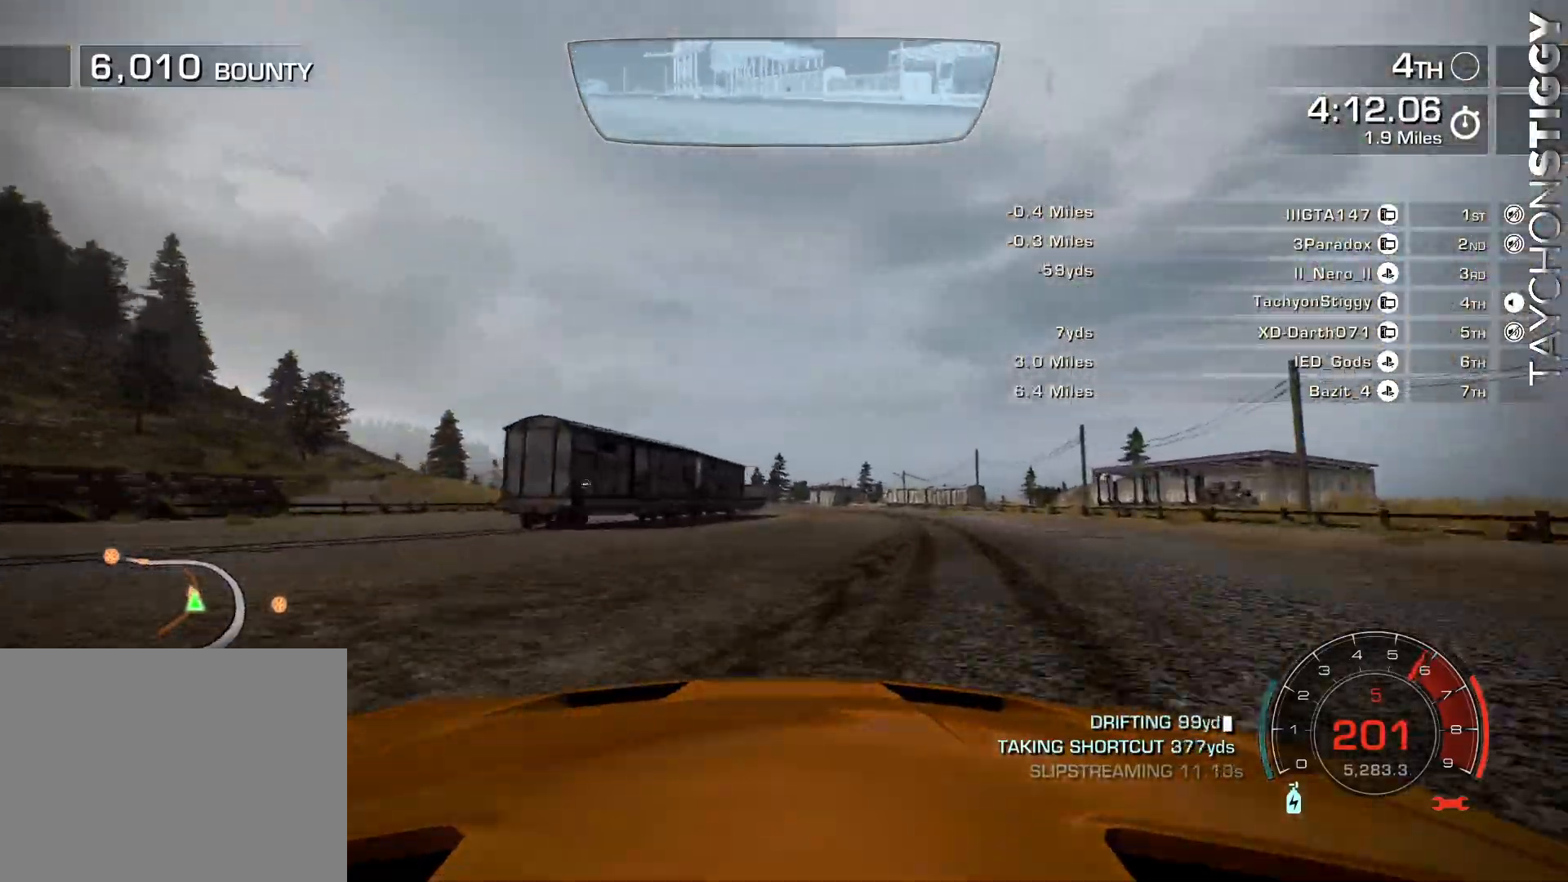
{"buttons": ["R2"], "left_stick": "center", "events": [[50, "left_stick", "center"], [217, "left_stick", "right"], [367, "left_stick", "center"]]}
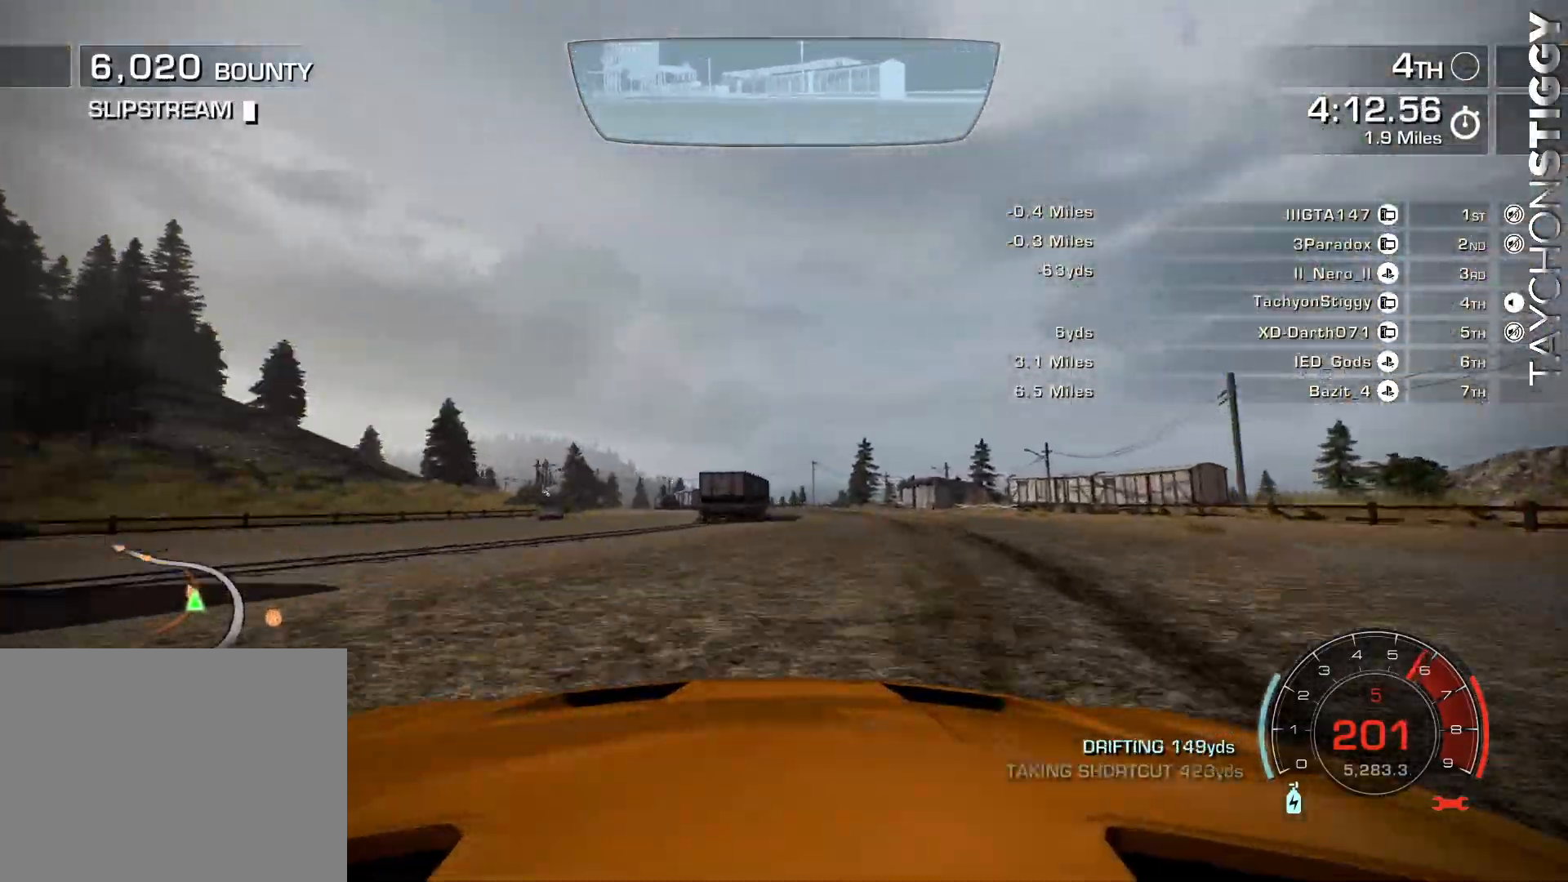
{"buttons": ["R2"], "left_stick": "up-left", "events": [[417, "left_stick", "up-left"]]}
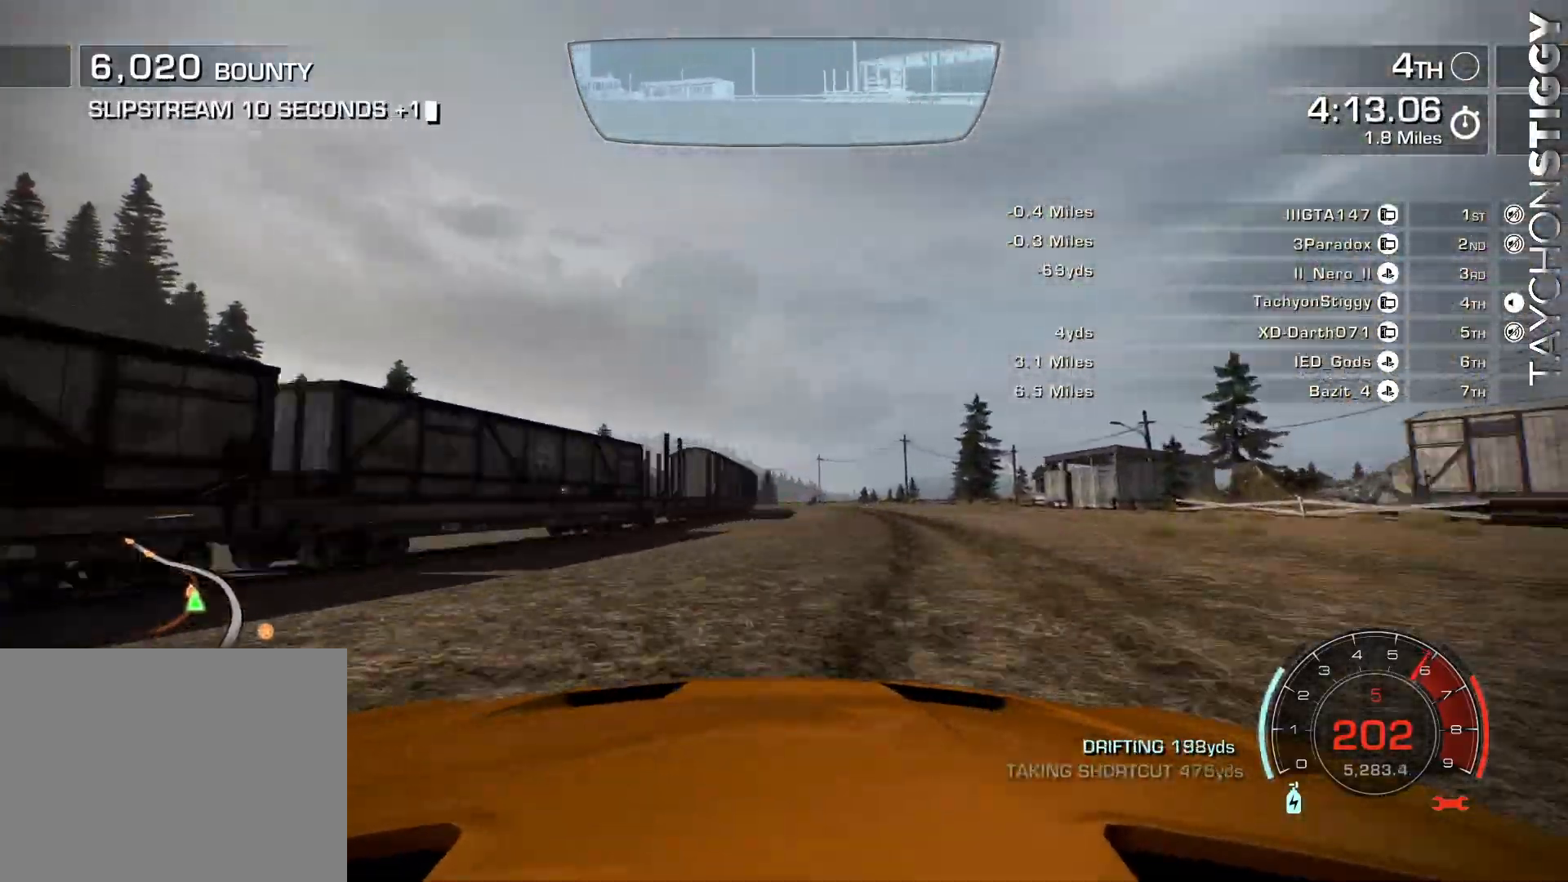
{"buttons": ["R2"], "left_stick": "center", "events": [[33, "left_stick", "center"], [250, "left_stick", "right"], [384, "left_stick", "center"]]}
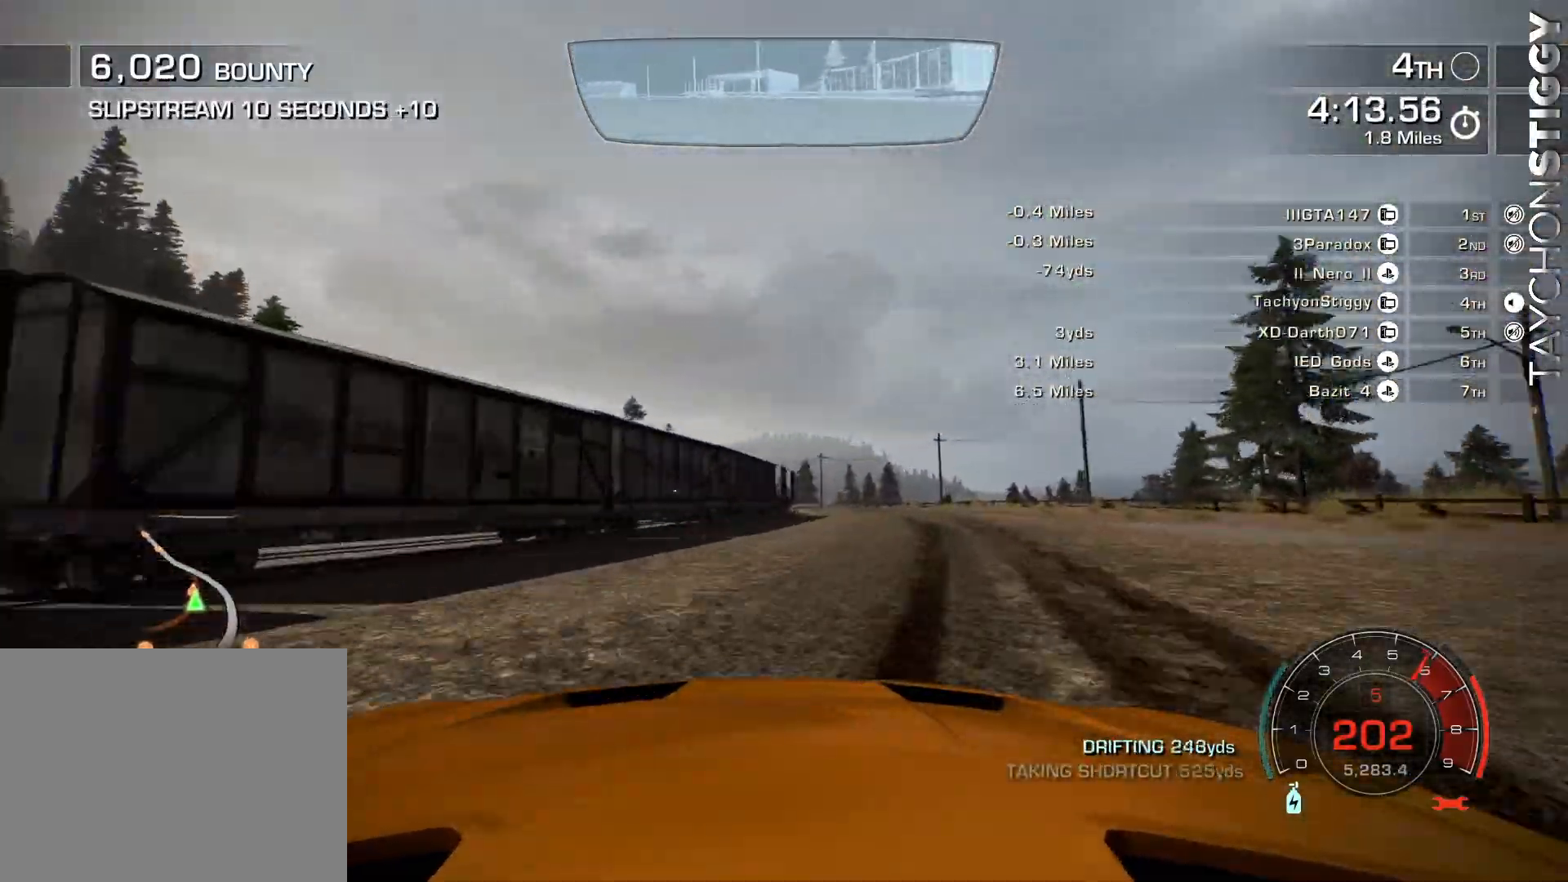
{"buttons": ["R2"], "left_stick": "center", "events": [[66, "left_stick", "right"], [233, "left_stick", "center"]]}
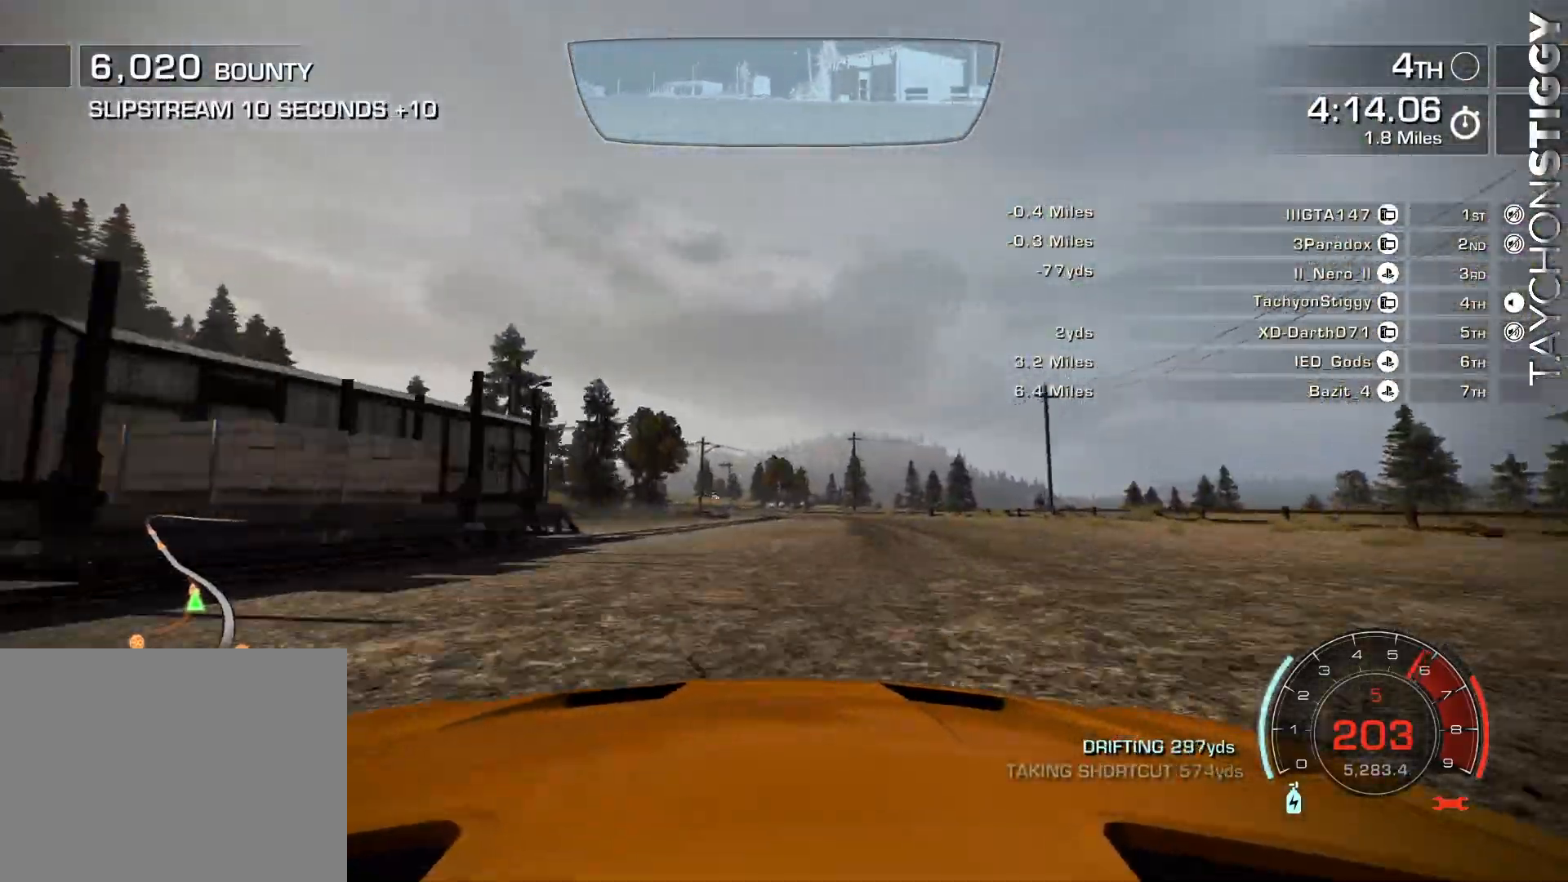
{"buttons": [], "left_stick": "center", "events": [[50, "left_stick", "left"], [350, "left_stick", "center"], [451, "R2", "up"]]}
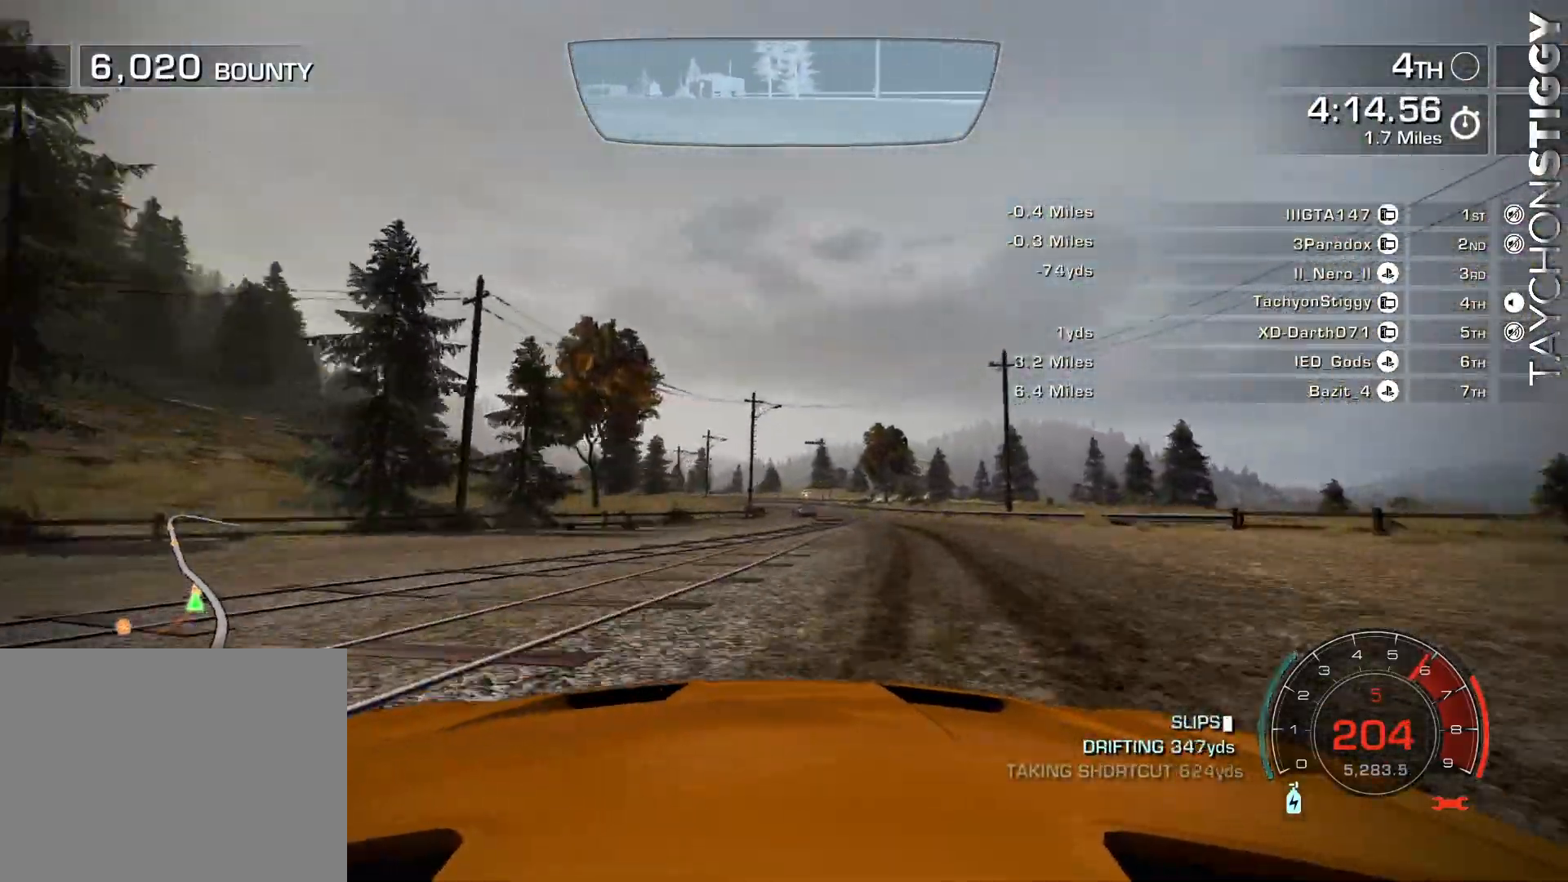
{"buttons": ["R2"], "left_stick": "center", "events": [[166, "R2", "down"], [250, "R2", "up"], [300, "R2", "down"], [300, "left_stick", "right"], [500, "left_stick", "center"]]}
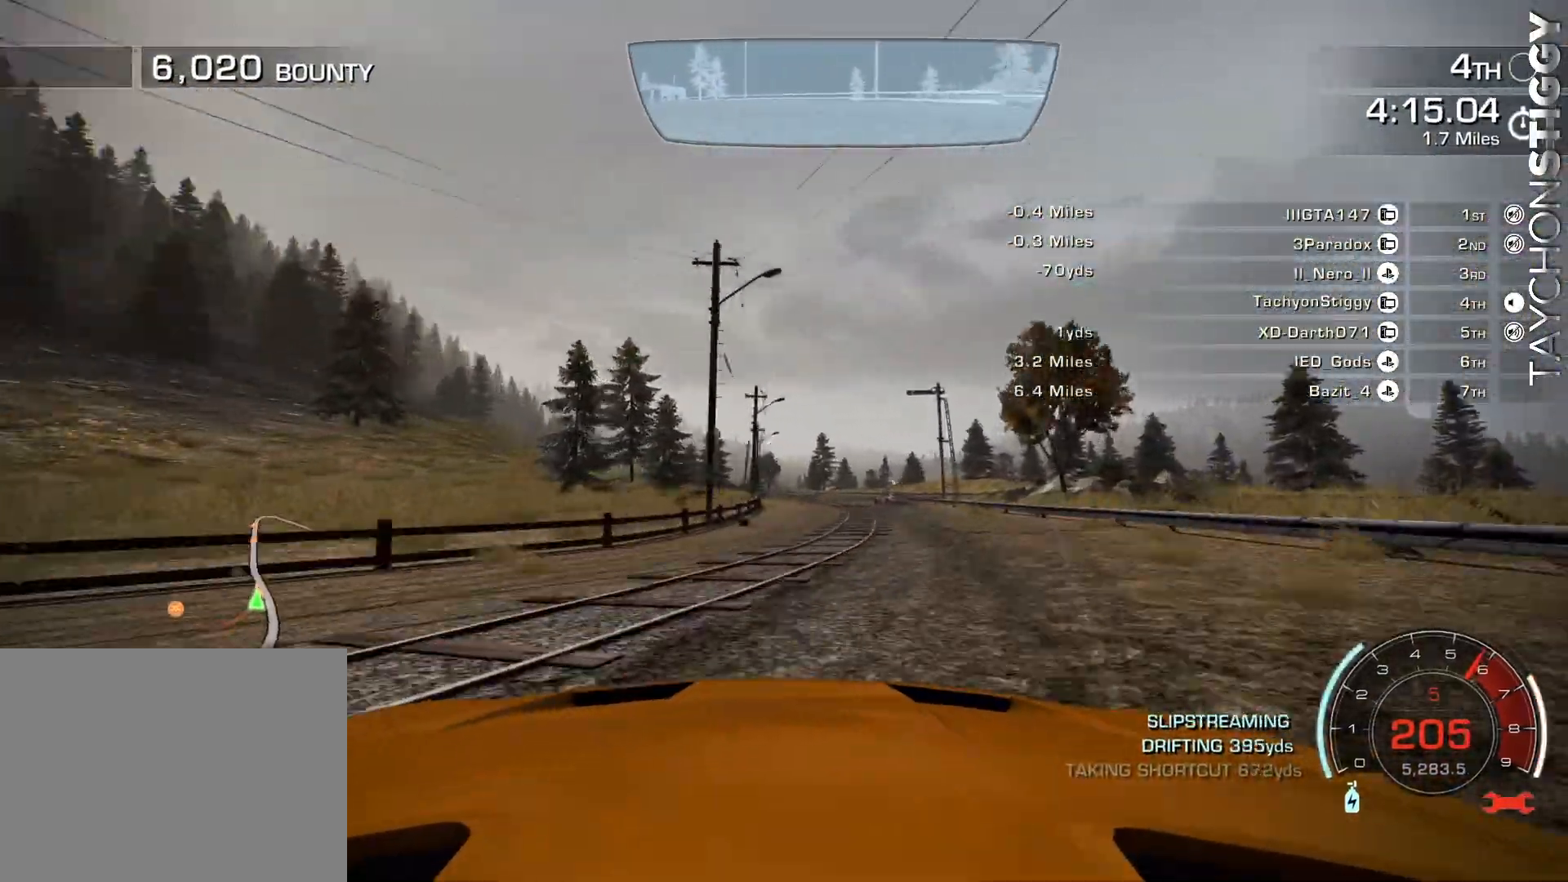
{"buttons": ["R2"], "left_stick": "center", "events": [[17, "left_stick", "right"], [33, "left_stick", "center"], [83, "R2", "up"], [117, "left_stick", "up-left"], [134, "R2", "down"], [467, "left_stick", "center"]]}
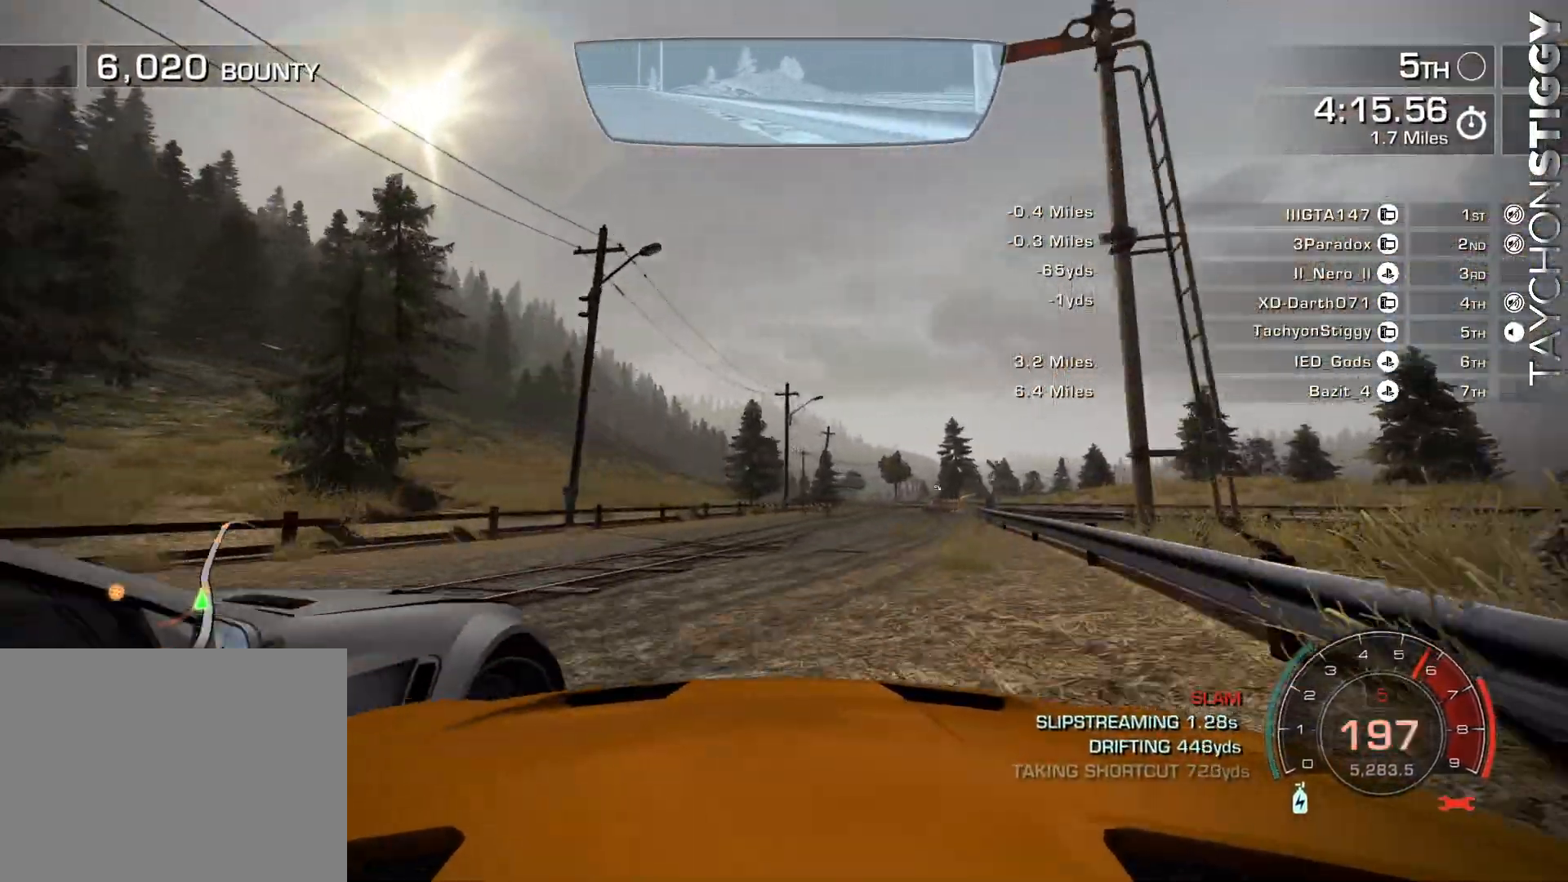
{"buttons": ["L2", "R2"], "left_stick": "left", "events": [[66, "left_stick", "up"], [150, "left_stick", "right"], [267, "left_stick", "left"], [417, "TOUCHPAD", "down"], [467, "TOUCHPAD", "up"], [483, "L2", "down"]]}
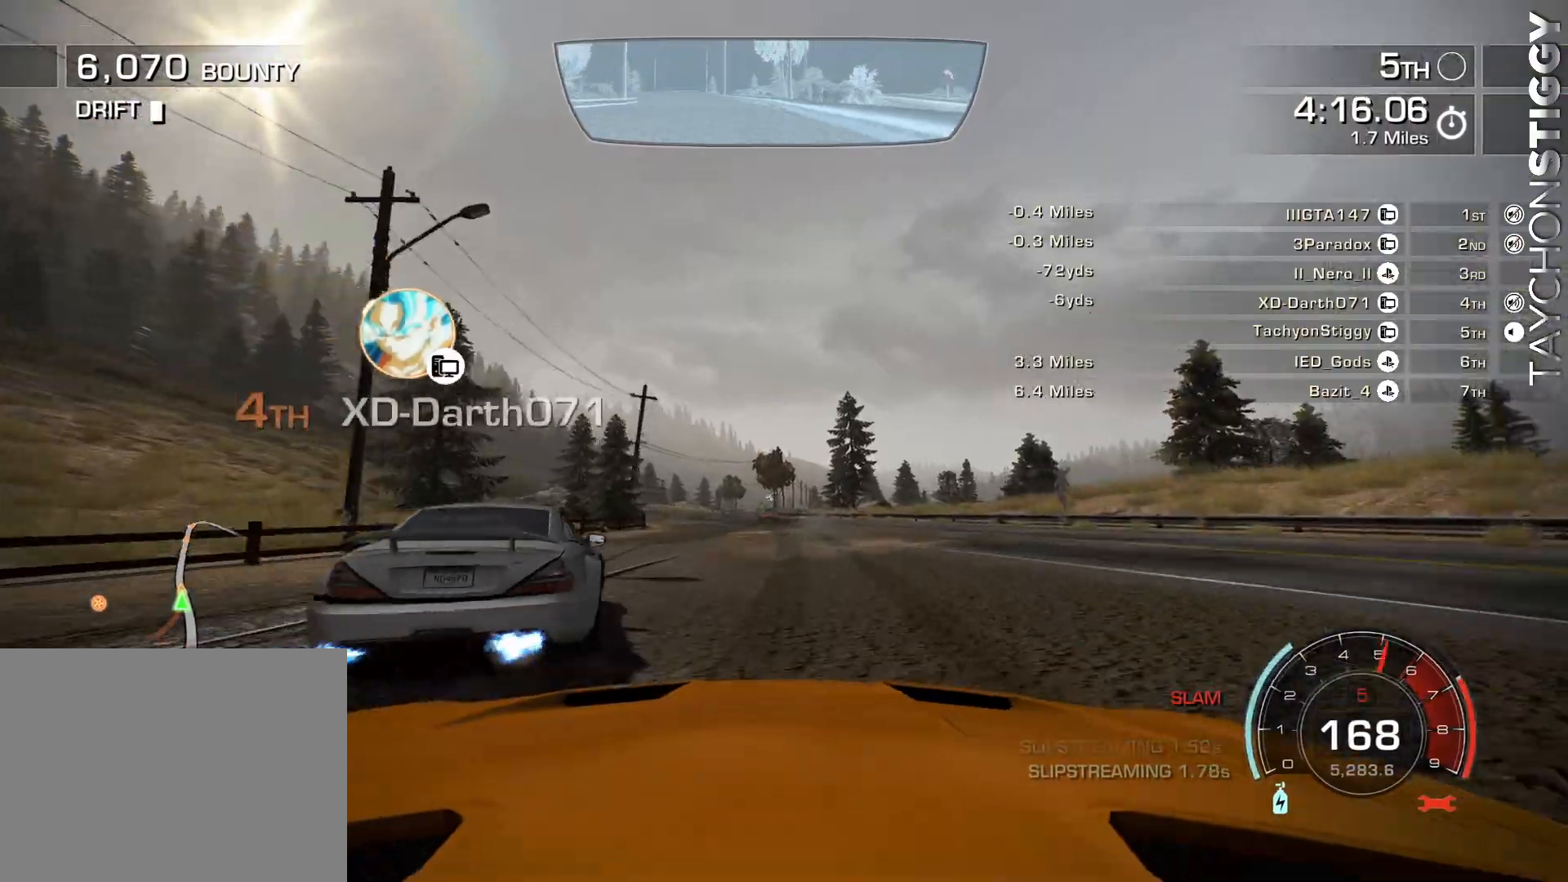
{"buttons": ["CROSS", "R2"], "left_stick": "up-left", "events": [[17, "CROSS", "down"], [33, "L2", "up"], [50, "left_stick", "center"], [150, "left_stick", "up-left"], [334, "left_stick", "center"], [467, "left_stick", "up-left"]]}
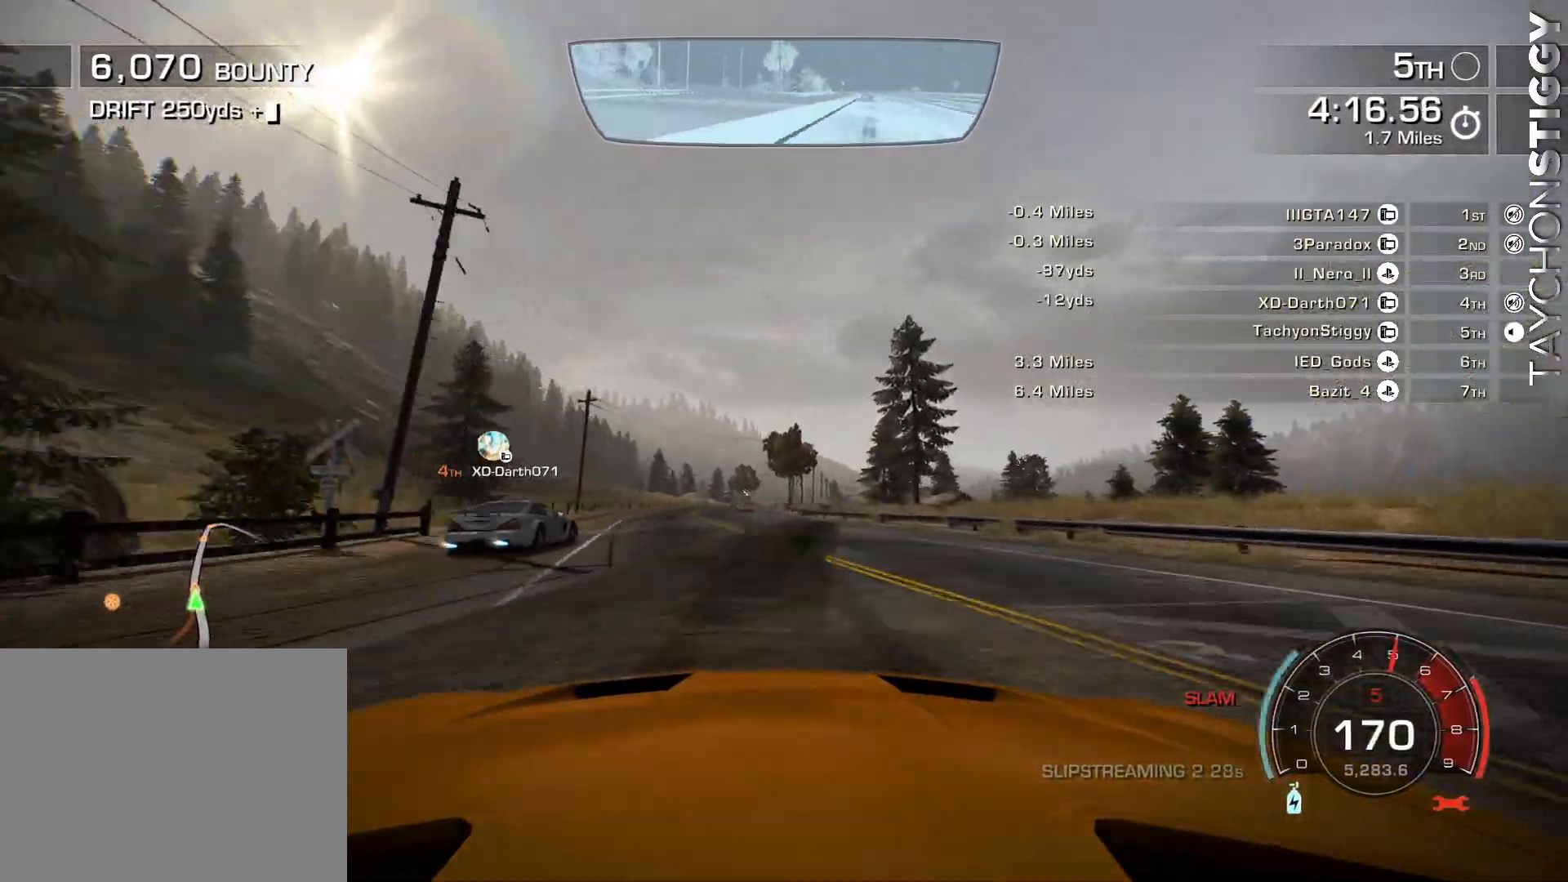
{"buttons": ["CROSS", "R2"], "left_stick": "right", "events": [[116, "left_stick", "center"], [233, "left_stick", "up-left"], [333, "left_stick", "center"], [500, "left_stick", "right"]]}
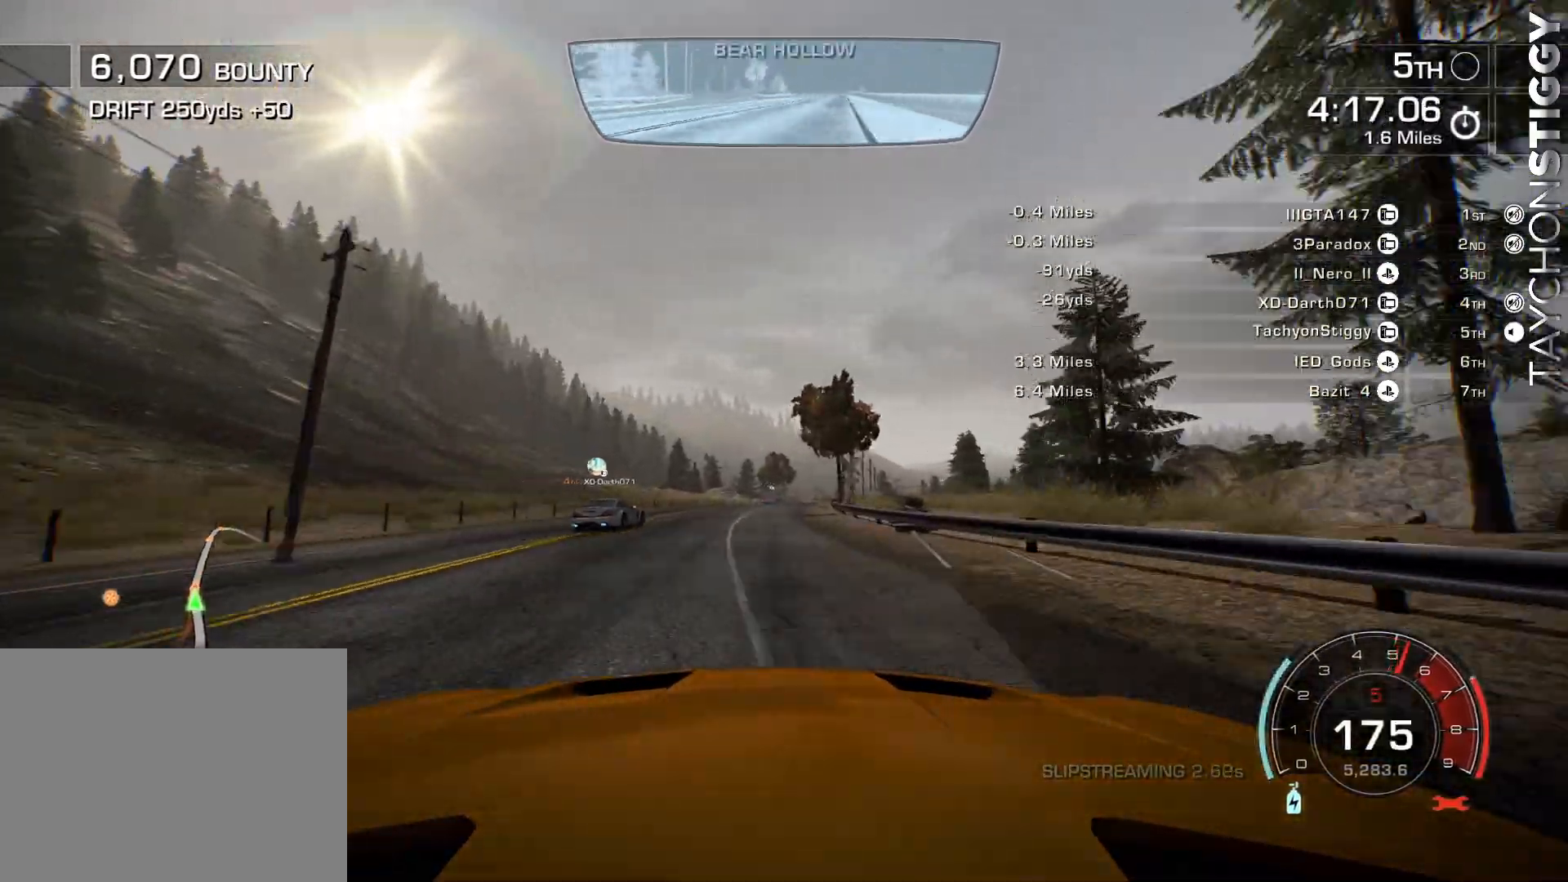
{"buttons": ["CROSS", "R2"], "left_stick": "center", "events": [[83, "left_stick", "center"], [250, "left_stick", "up-left"], [367, "left_stick", "center"]]}
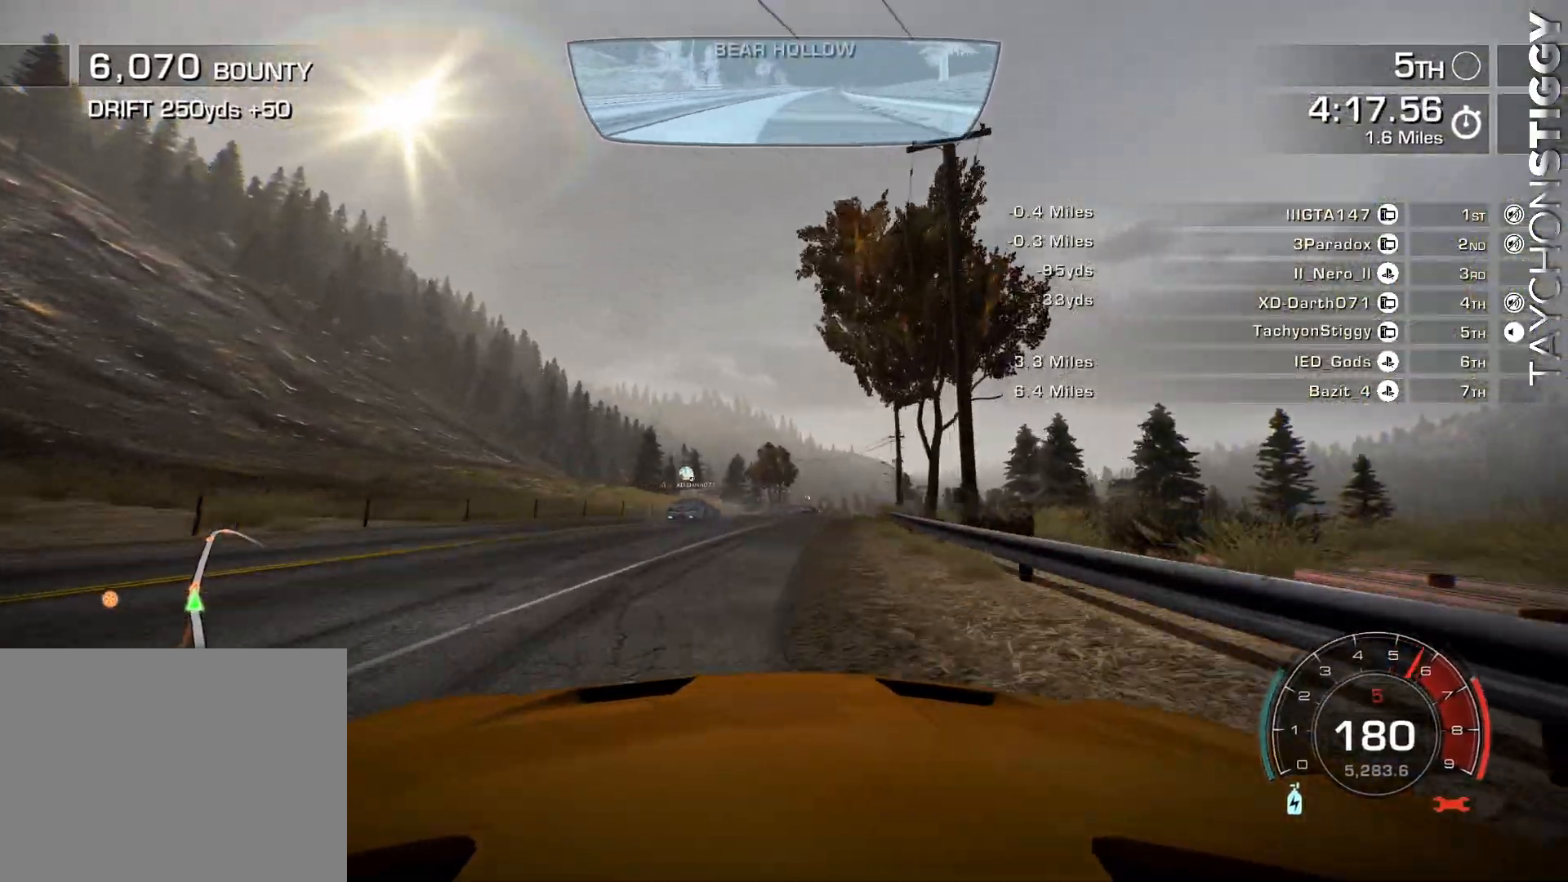
{"buttons": ["CROSS", "R2"], "left_stick": "center", "events": [[133, "left_stick", "right"], [467, "left_stick", "center"]]}
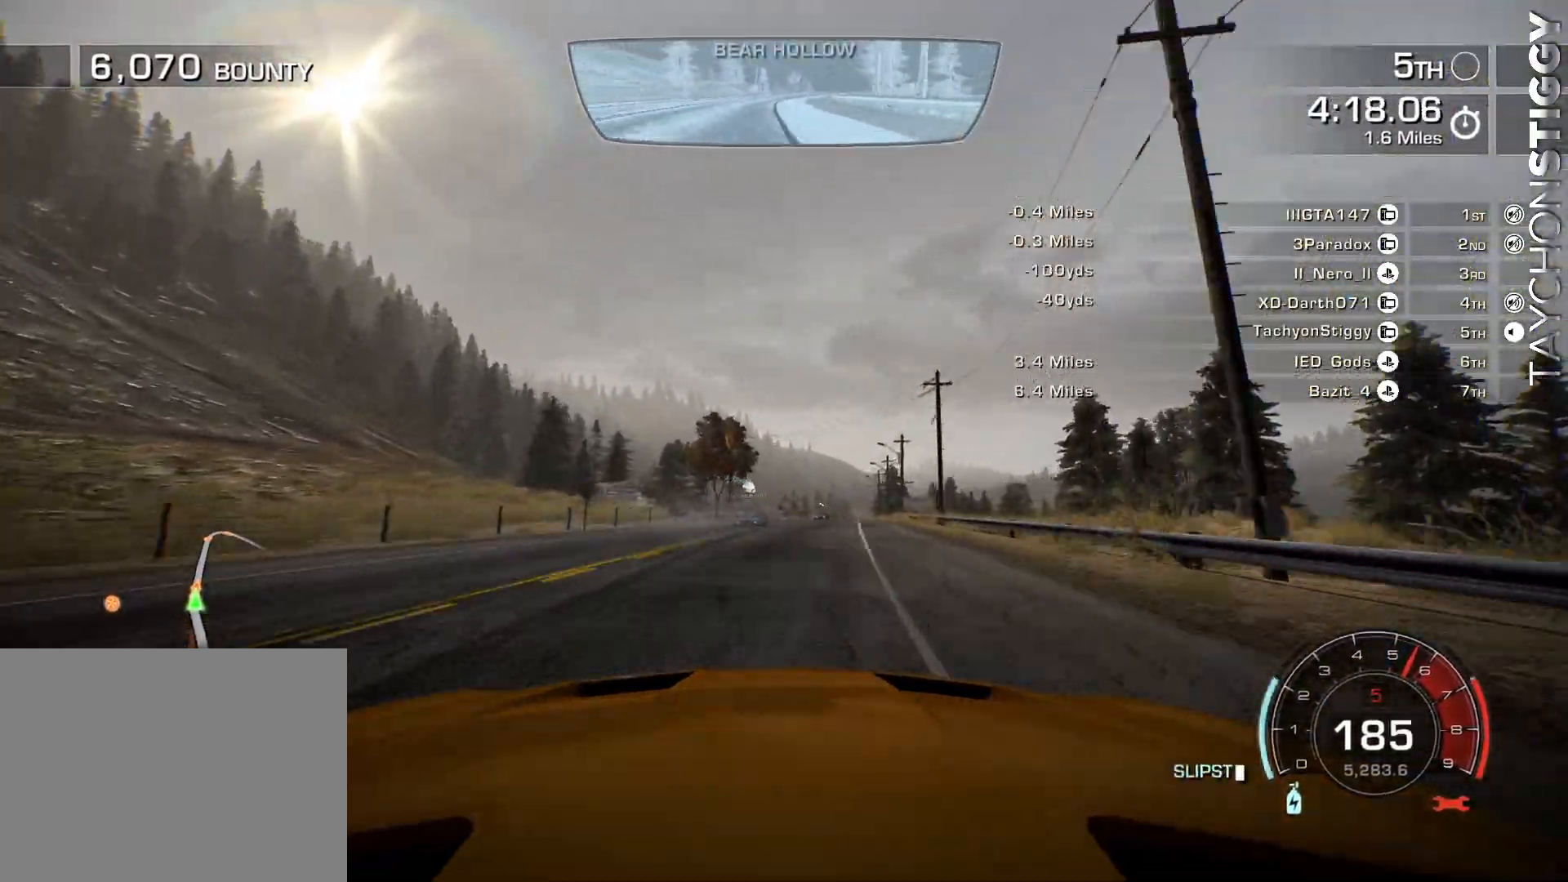
{"buttons": ["CROSS", "R2"], "left_stick": "center", "events": [[117, "left_stick", "right"], [234, "left_stick", "center"], [350, "left_stick", "right"], [484, "left_stick", "center"]]}
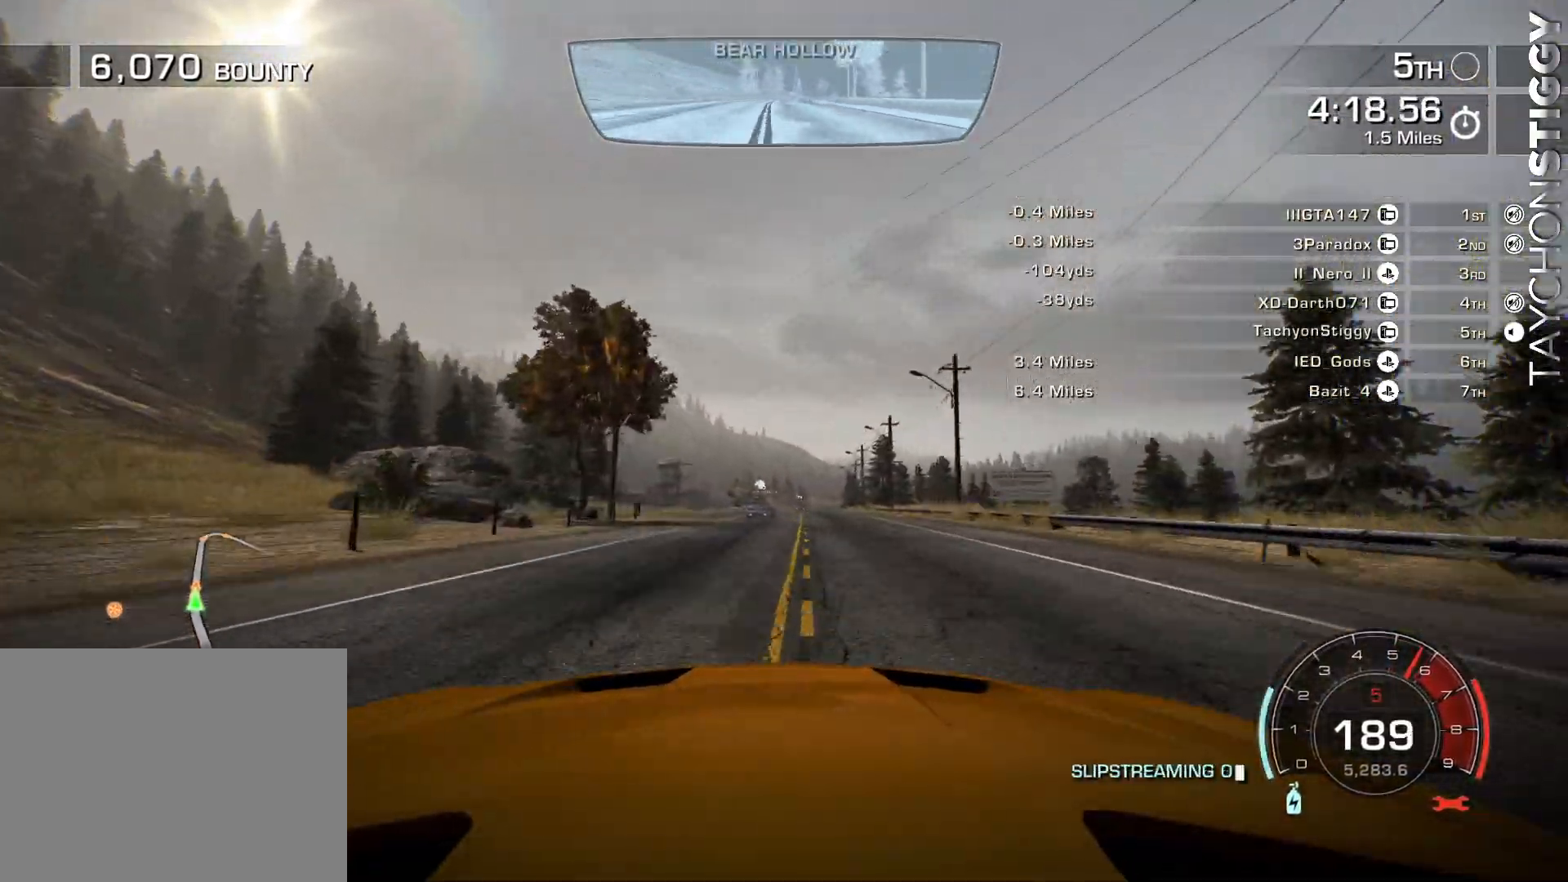
{"buttons": ["CROSS", "R2"], "left_stick": "up-left", "events": [[150, "left_stick", "right"], [266, "left_stick", "center"], [483, "left_stick", "up-left"]]}
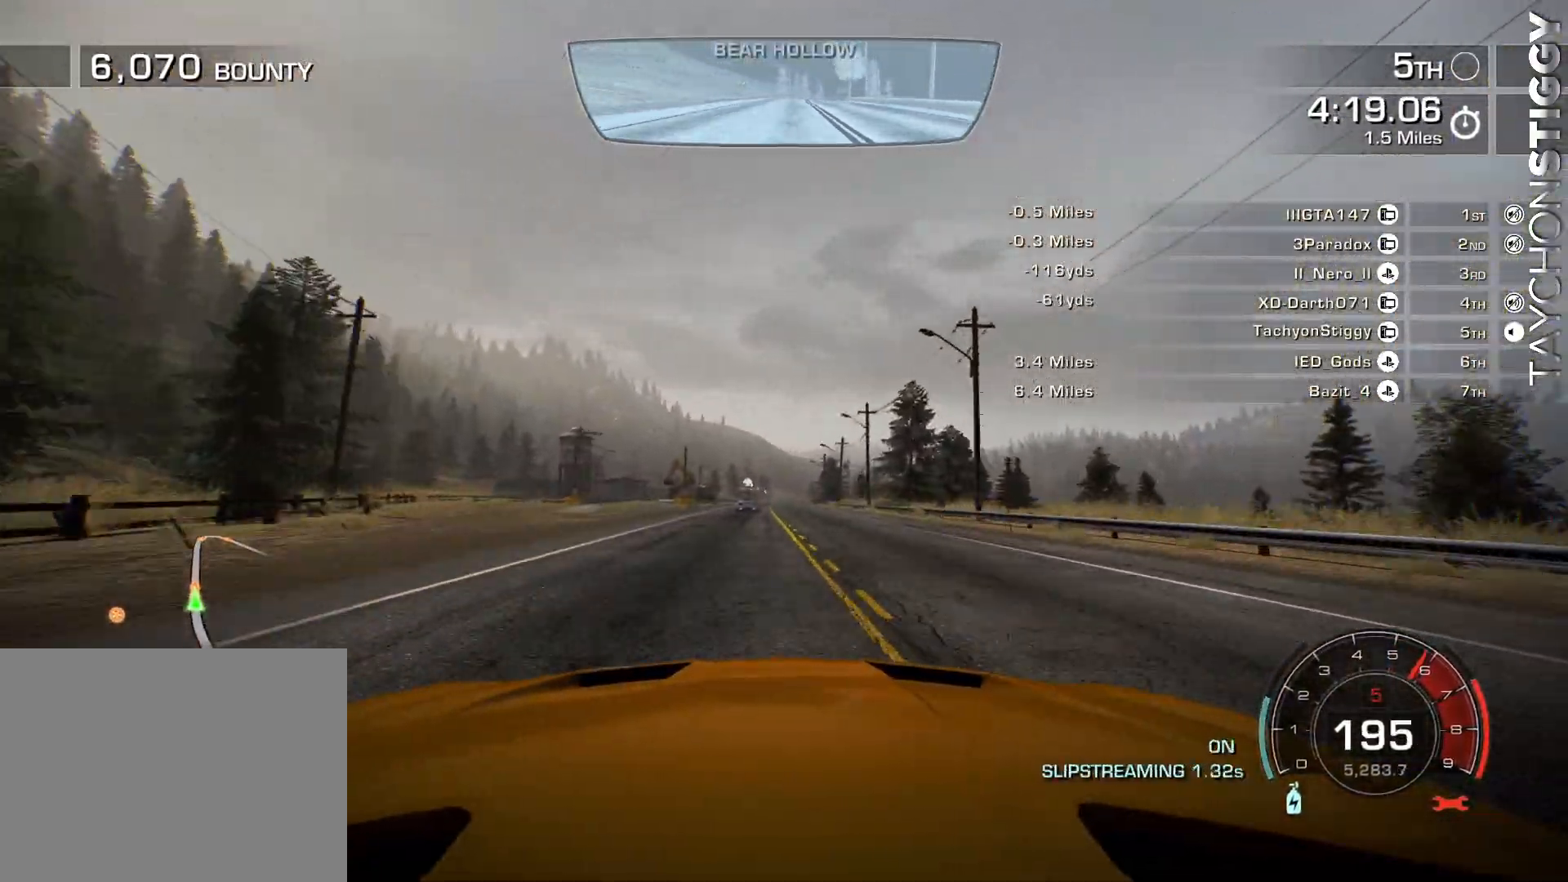
{"buttons": ["CROSS", "R2"], "left_stick": "center", "events": [[134, "left_stick", "center"]]}
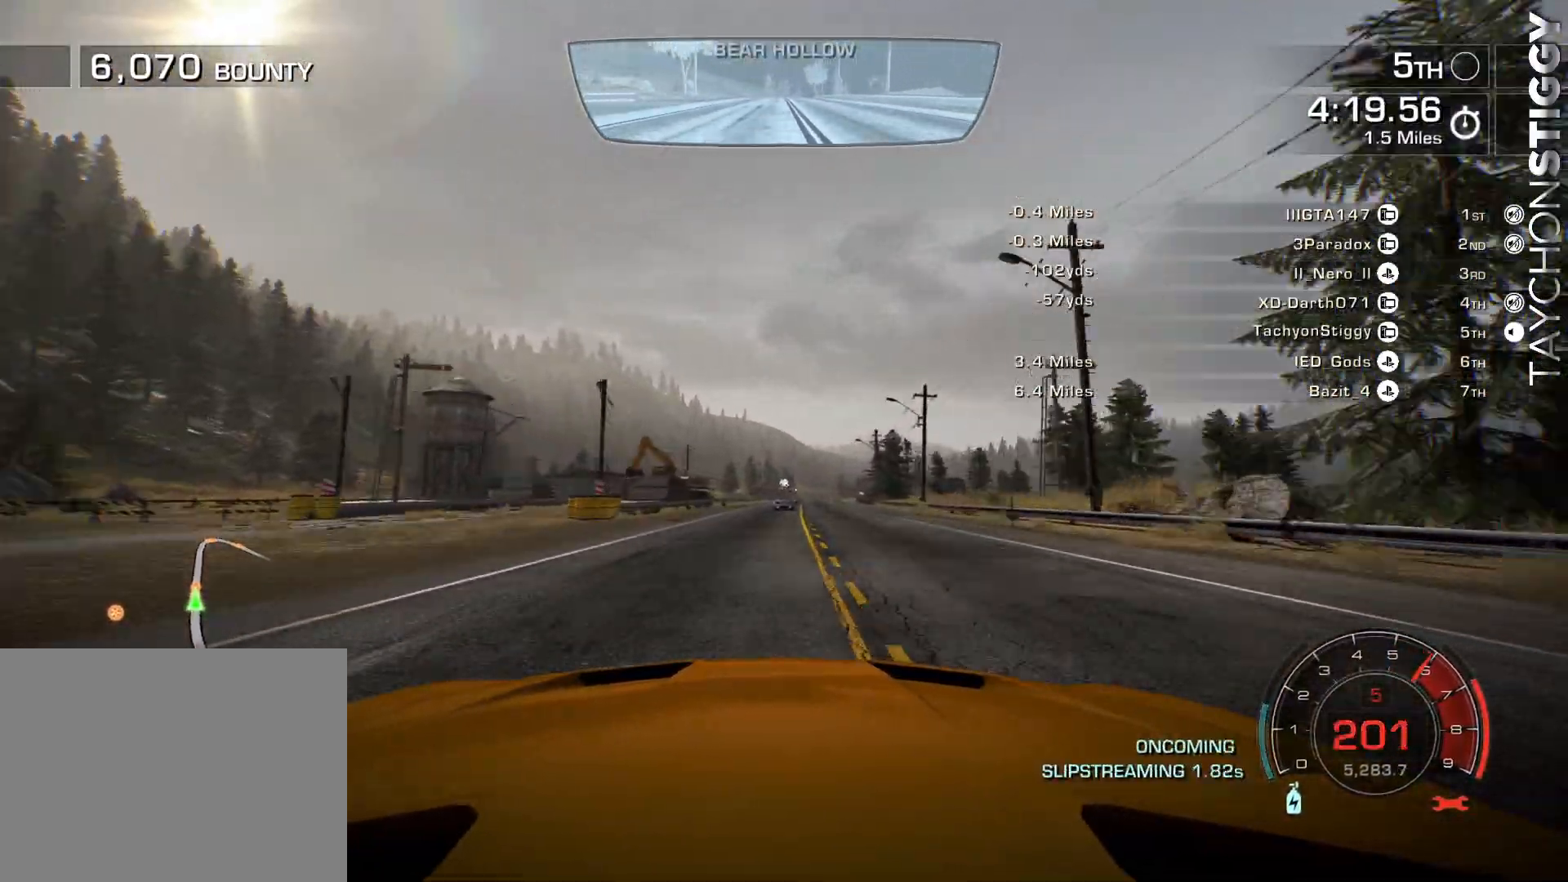
{"buttons": ["CROSS", "R2"], "left_stick": "right", "events": [[500, "left_stick", "right"]]}
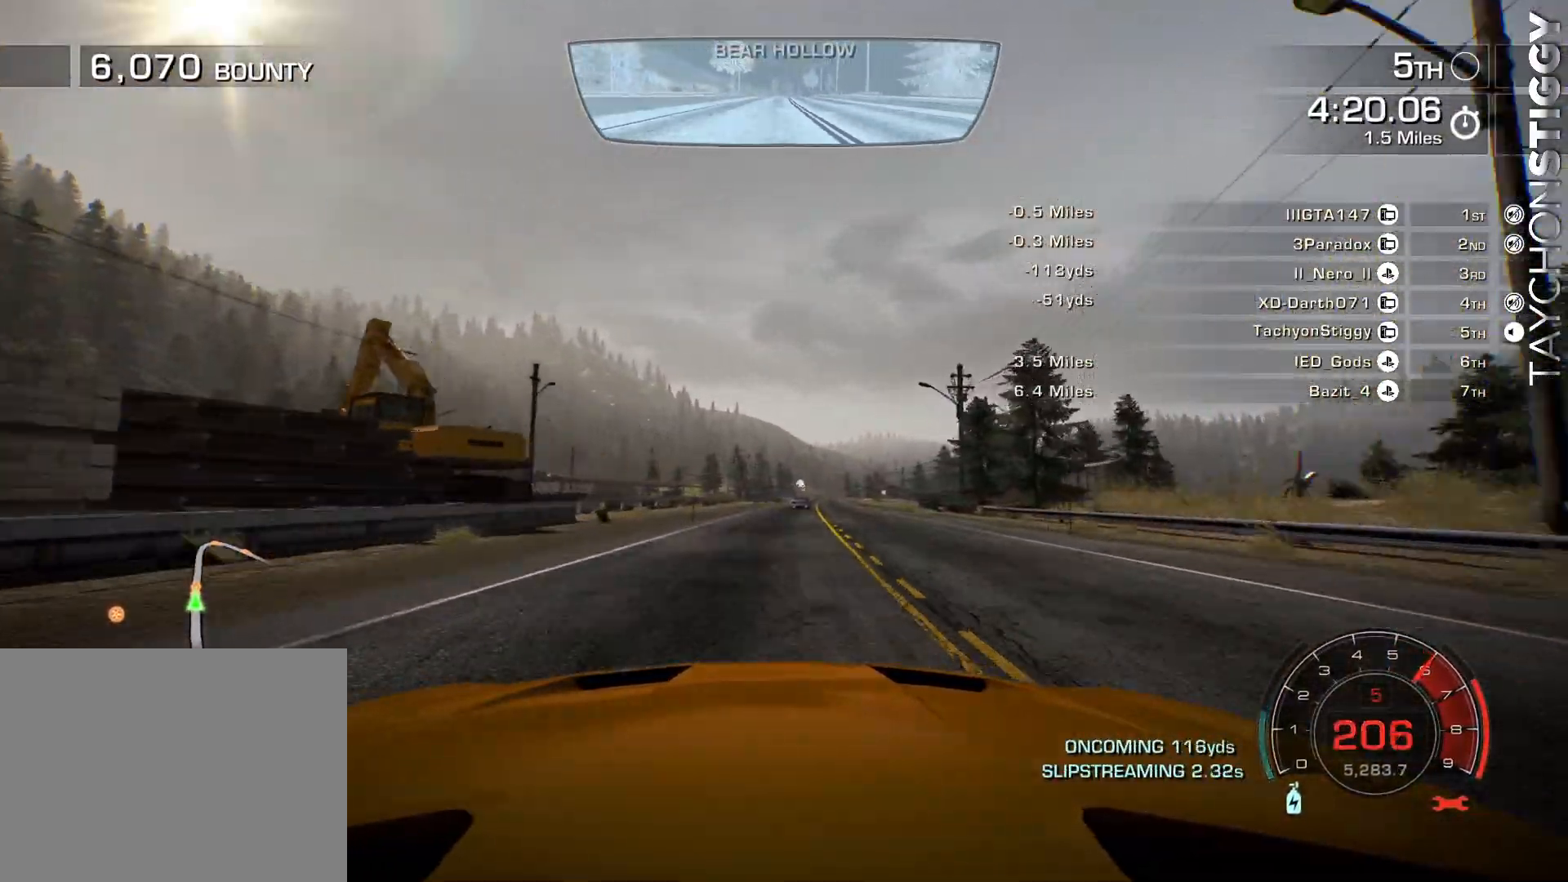
{"buttons": ["CROSS", "R2"], "left_stick": "center", "events": [[100, "left_stick", "center"], [300, "left_stick", "right"], [400, "left_stick", "center"]]}
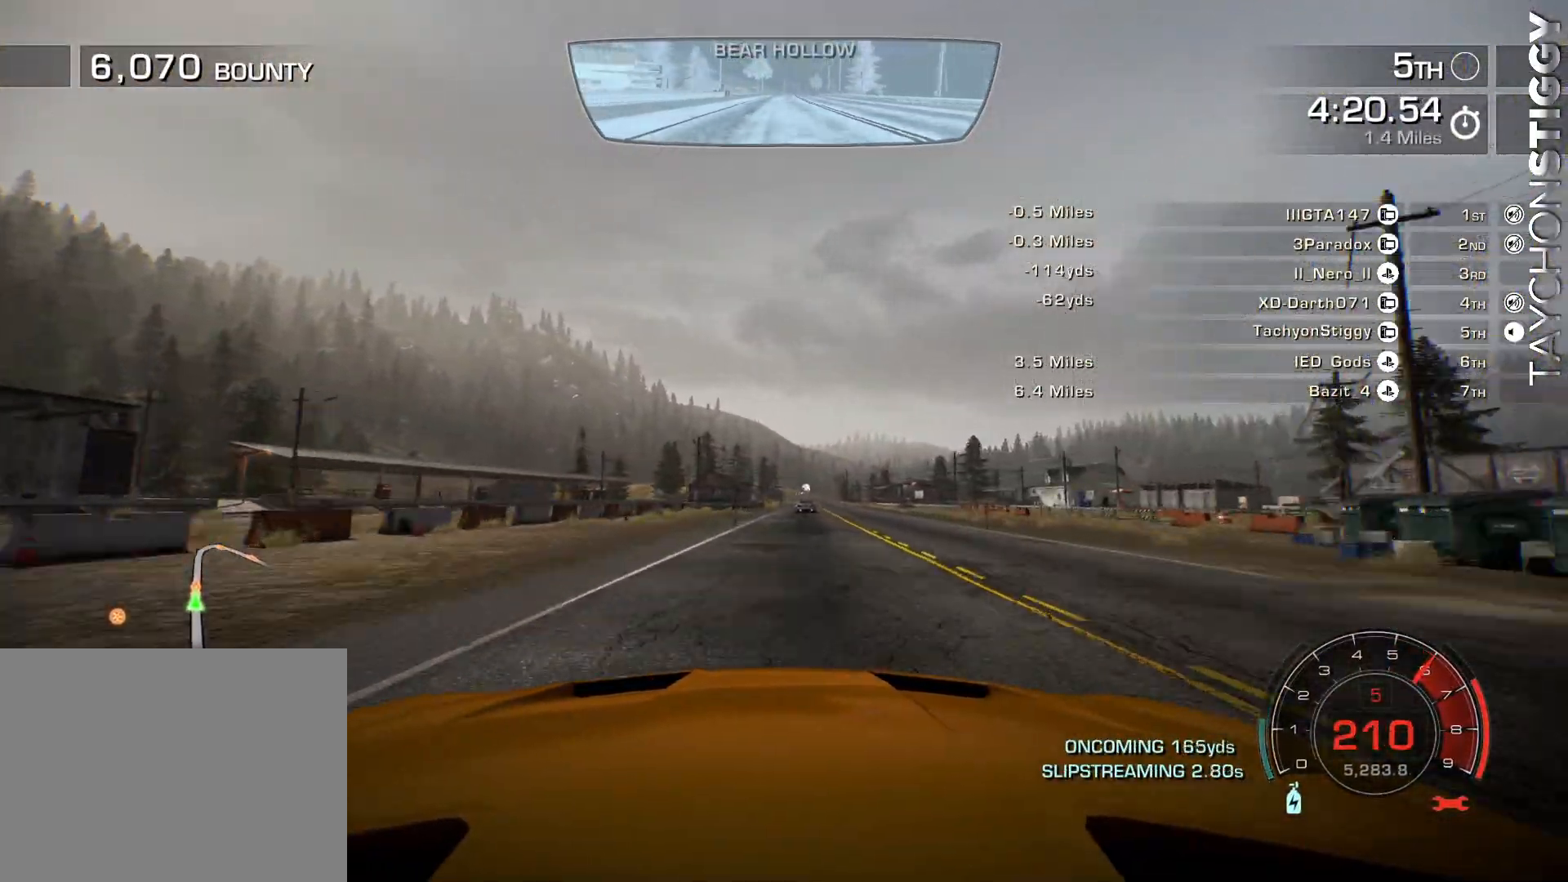
{"buttons": ["CROSS", "R2"], "left_stick": "center", "events": [[16, "left_stick", "right"], [200, "left_stick", "center"], [350, "left_stick", "right"], [467, "left_stick", "center"]]}